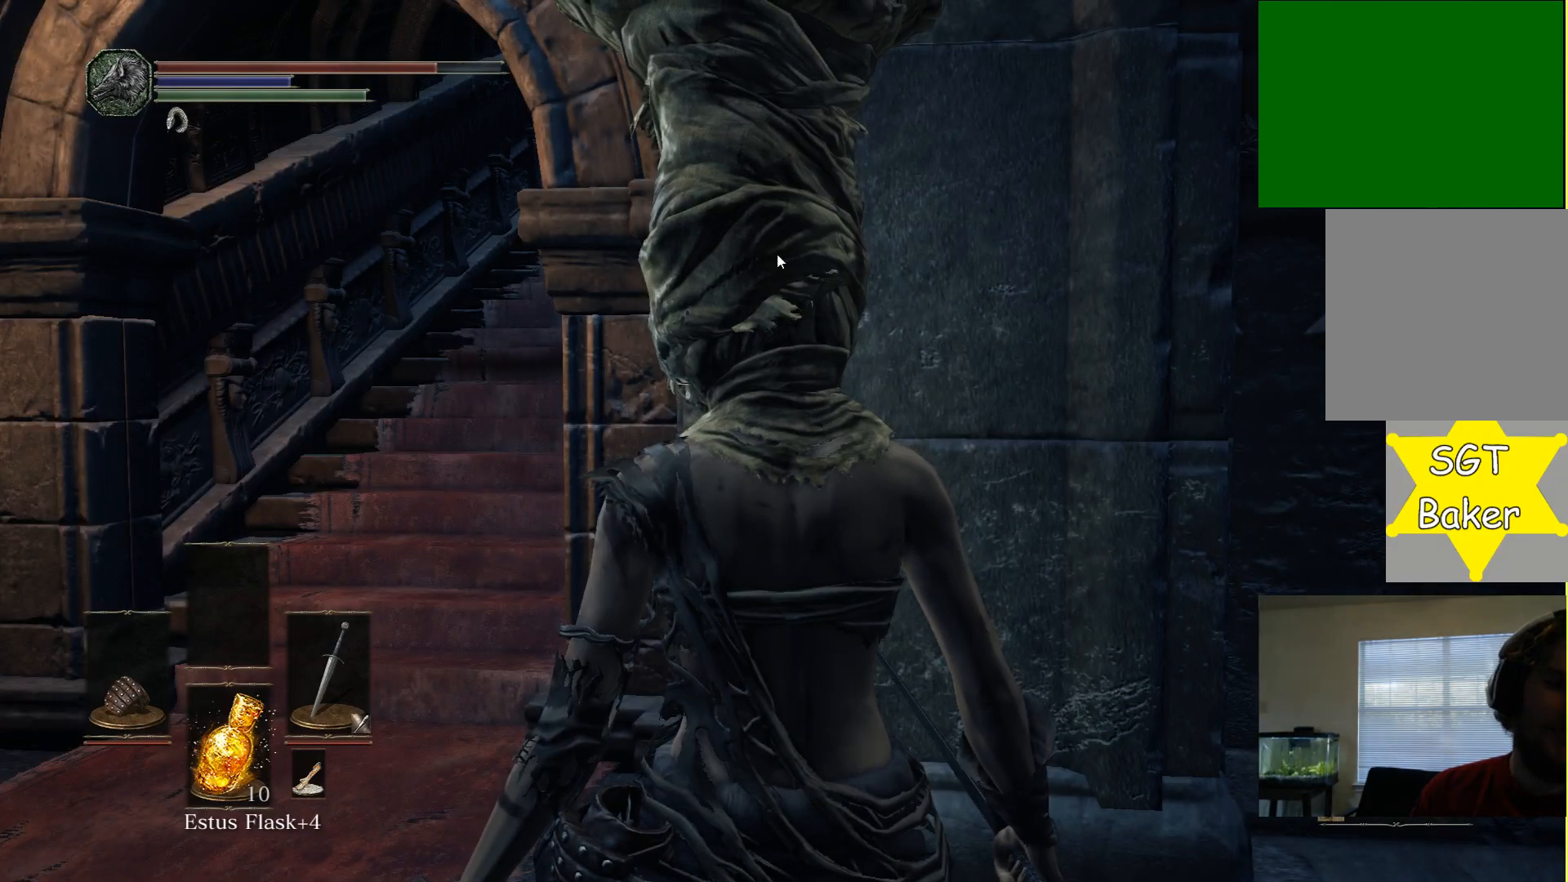
Gameplay with a controller (Xbox layout); each line is a JSON object with the inputs held at the frame after it. "events" lists button and stick changes between this image and that frame as [ms after this image, input, new state], when the widget could be followed in between.
{"buttons": [], "left_stick": "center", "right_stick": "center", "events": []}
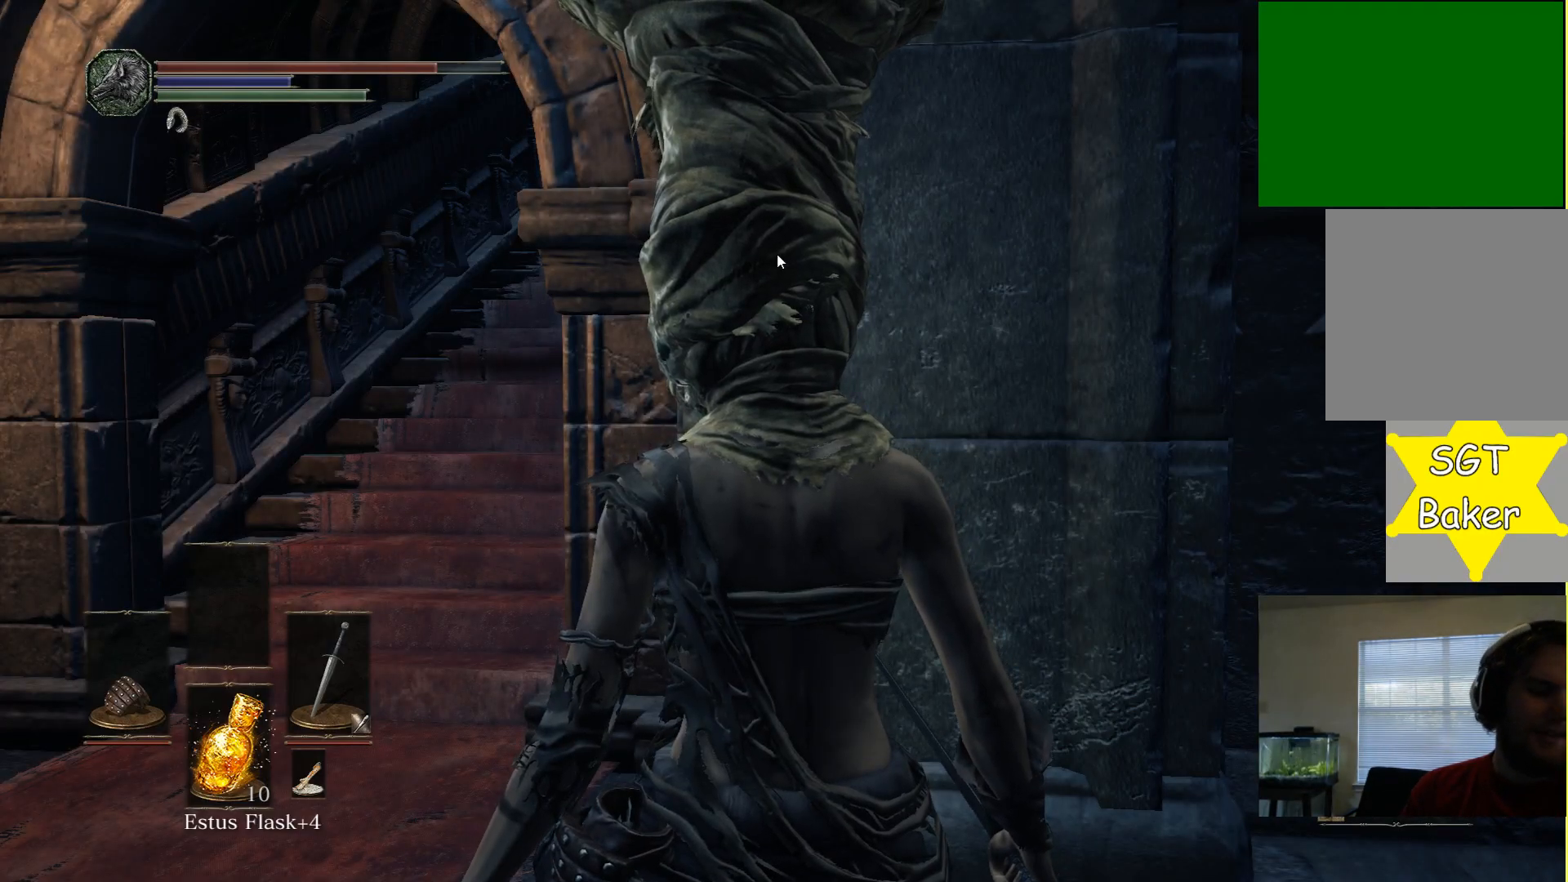
{"buttons": [], "left_stick": "center", "right_stick": "center", "events": []}
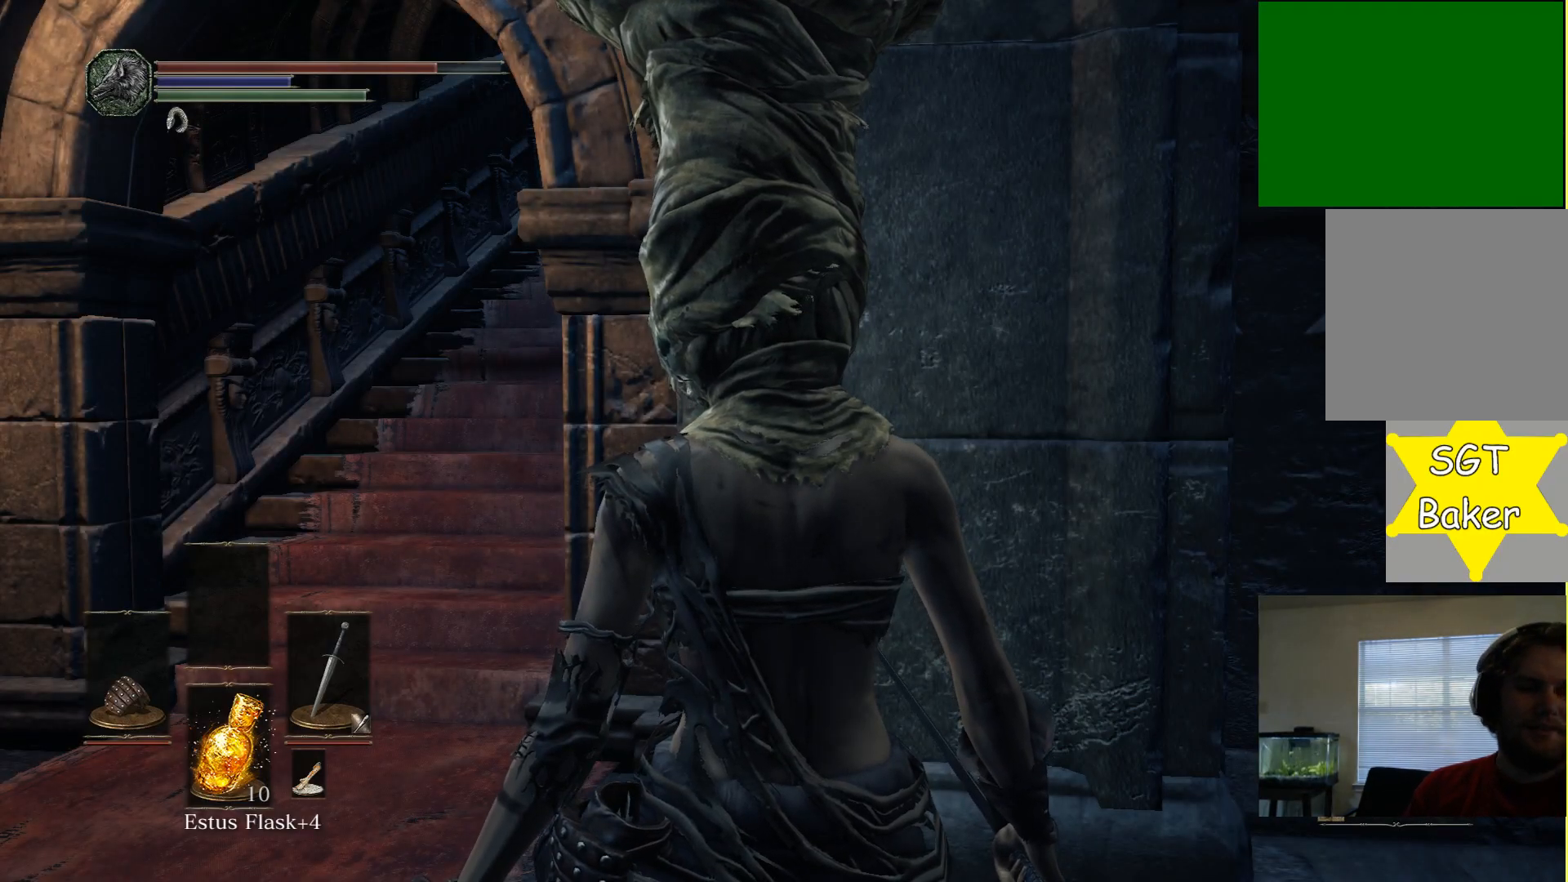
{"buttons": [], "left_stick": "center", "right_stick": "center", "events": []}
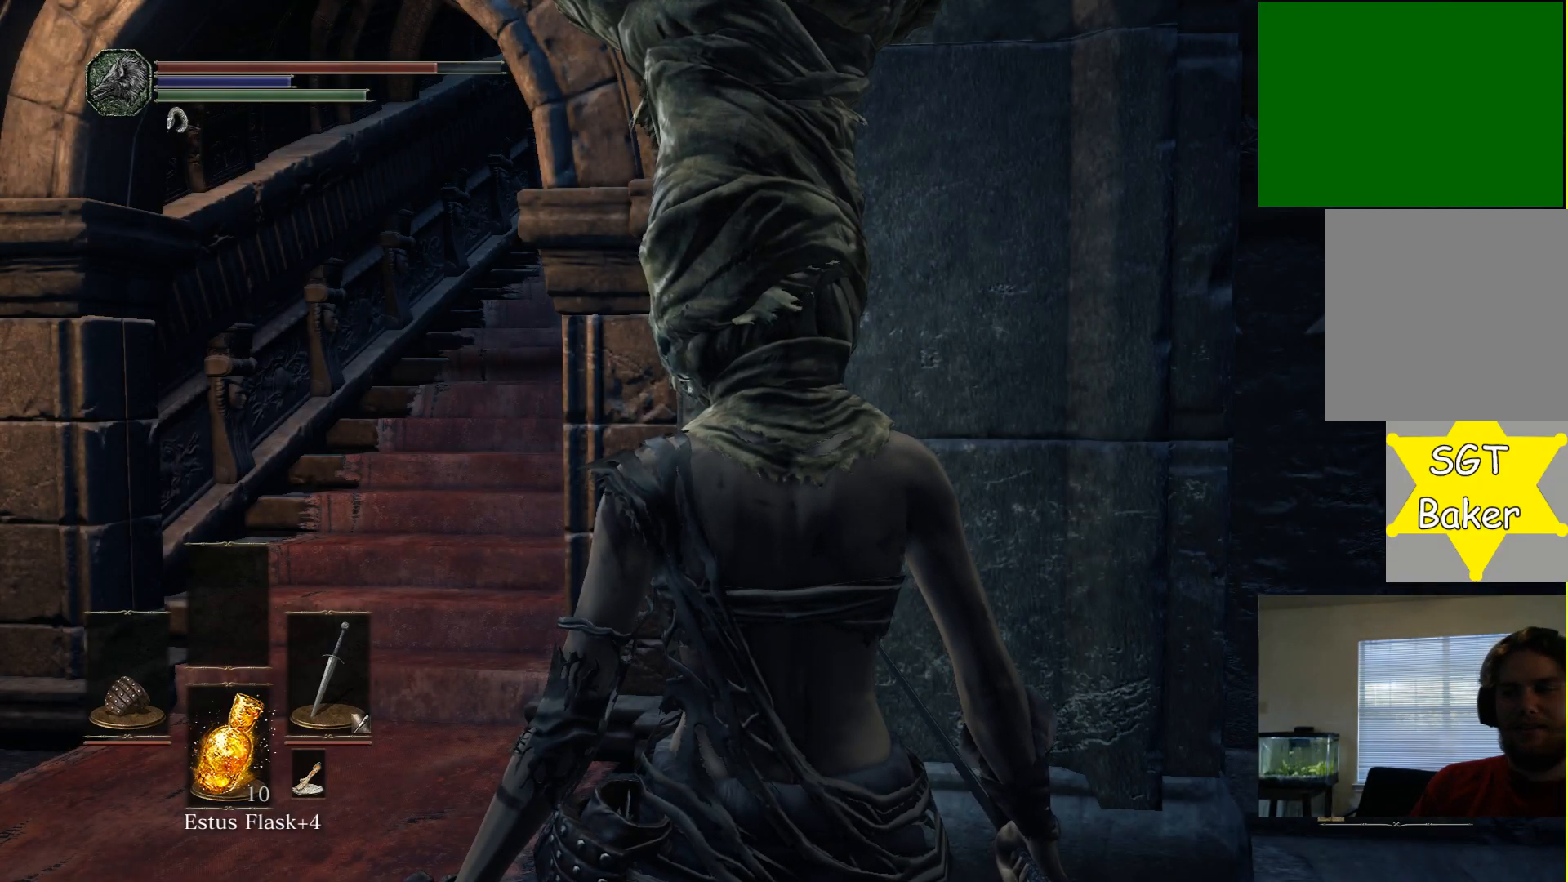
{"buttons": [], "left_stick": "center", "right_stick": "center", "events": []}
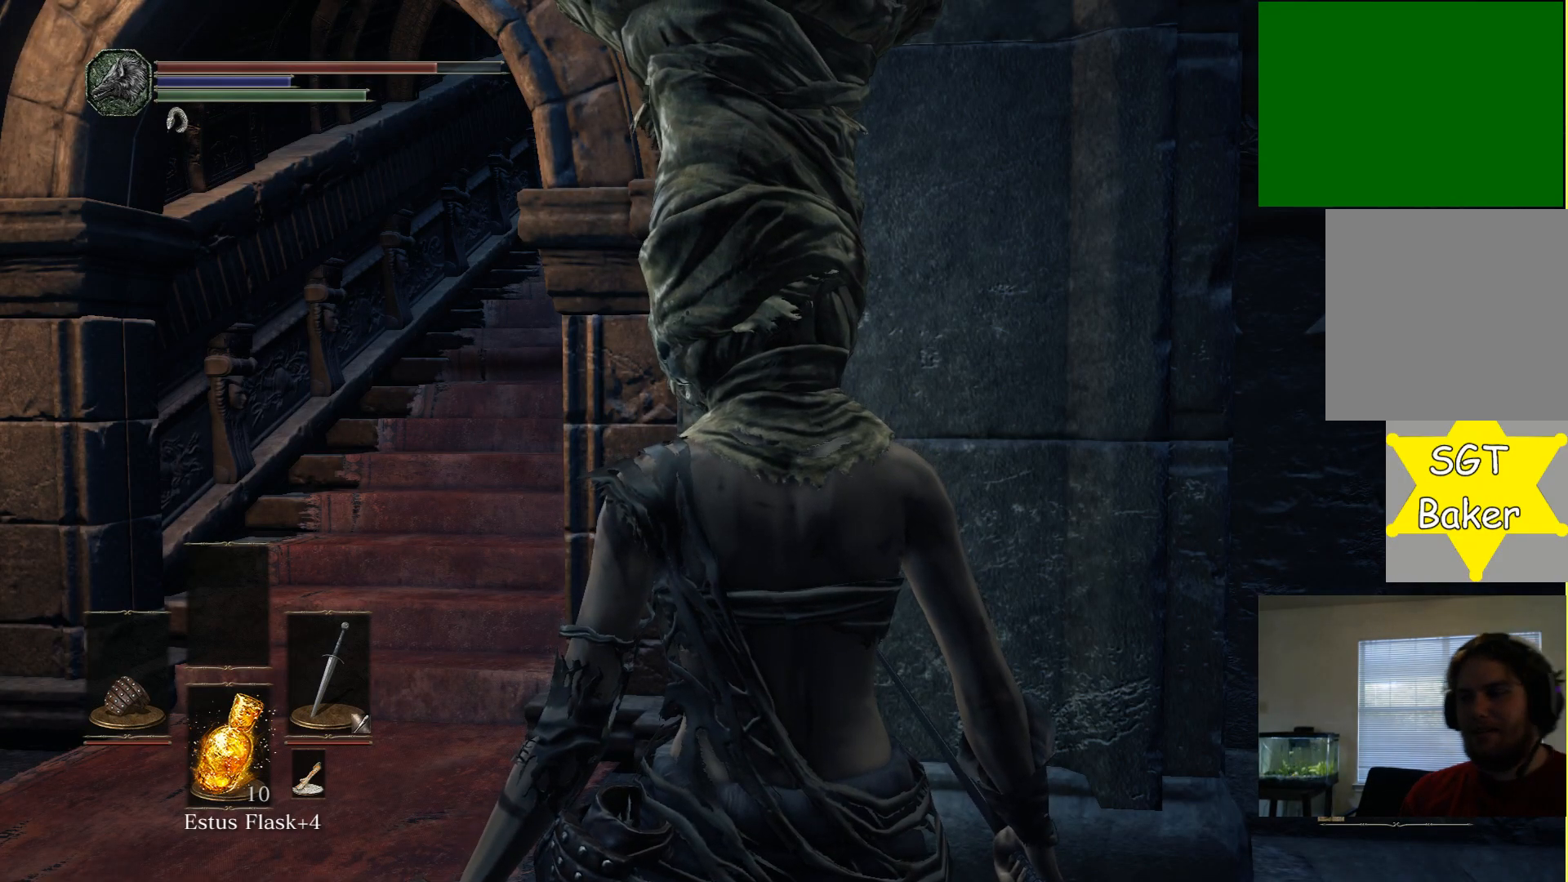
{"buttons": [], "left_stick": "center", "right_stick": "center", "events": []}
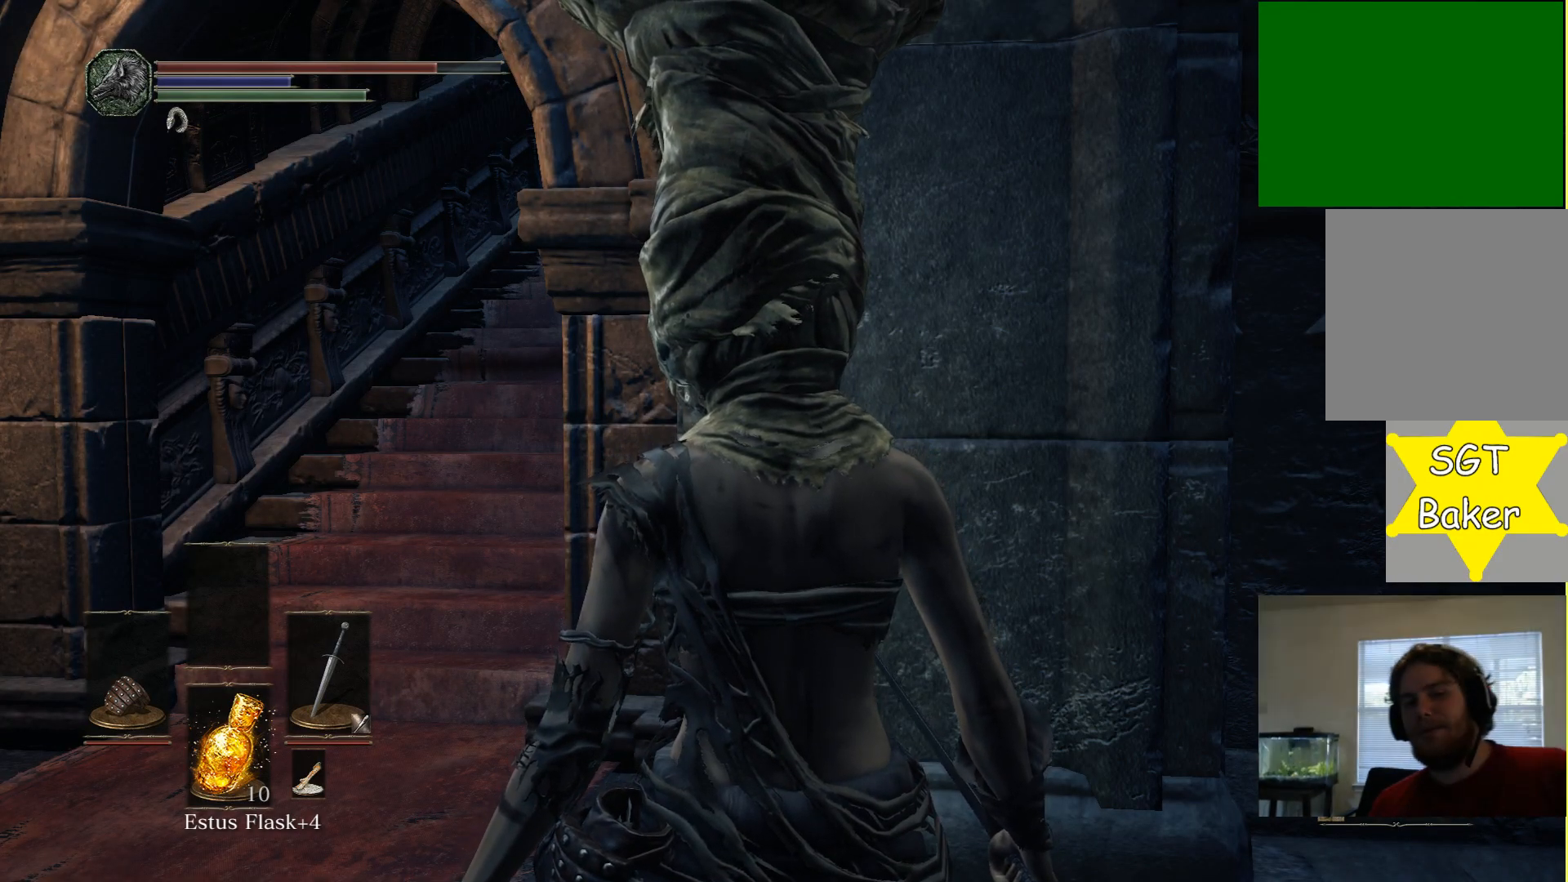
{"buttons": [], "left_stick": "up-left", "right_stick": "center", "events": [[50, "right_stick", "down-left"], [200, "left_stick", "up-left"], [283, "right_stick", "center"]]}
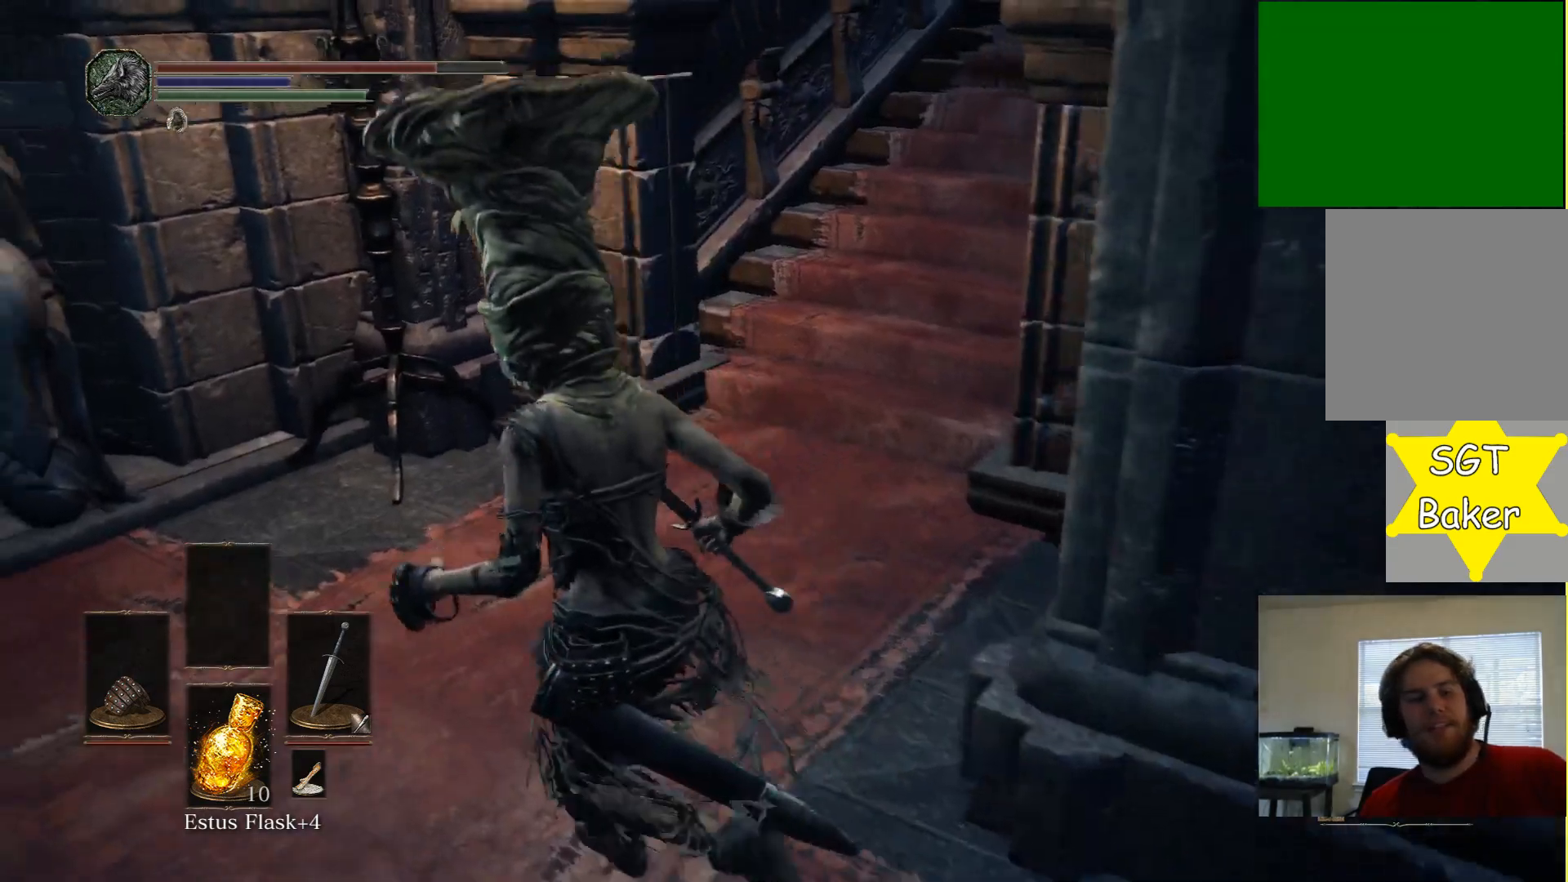
{"buttons": [], "left_stick": "right", "right_stick": "down-right", "events": [[67, "right_stick", "up-right"], [167, "left_stick", "down-right"], [333, "right_stick", "right"], [417, "left_stick", "right"], [433, "right_stick", "down-right"]]}
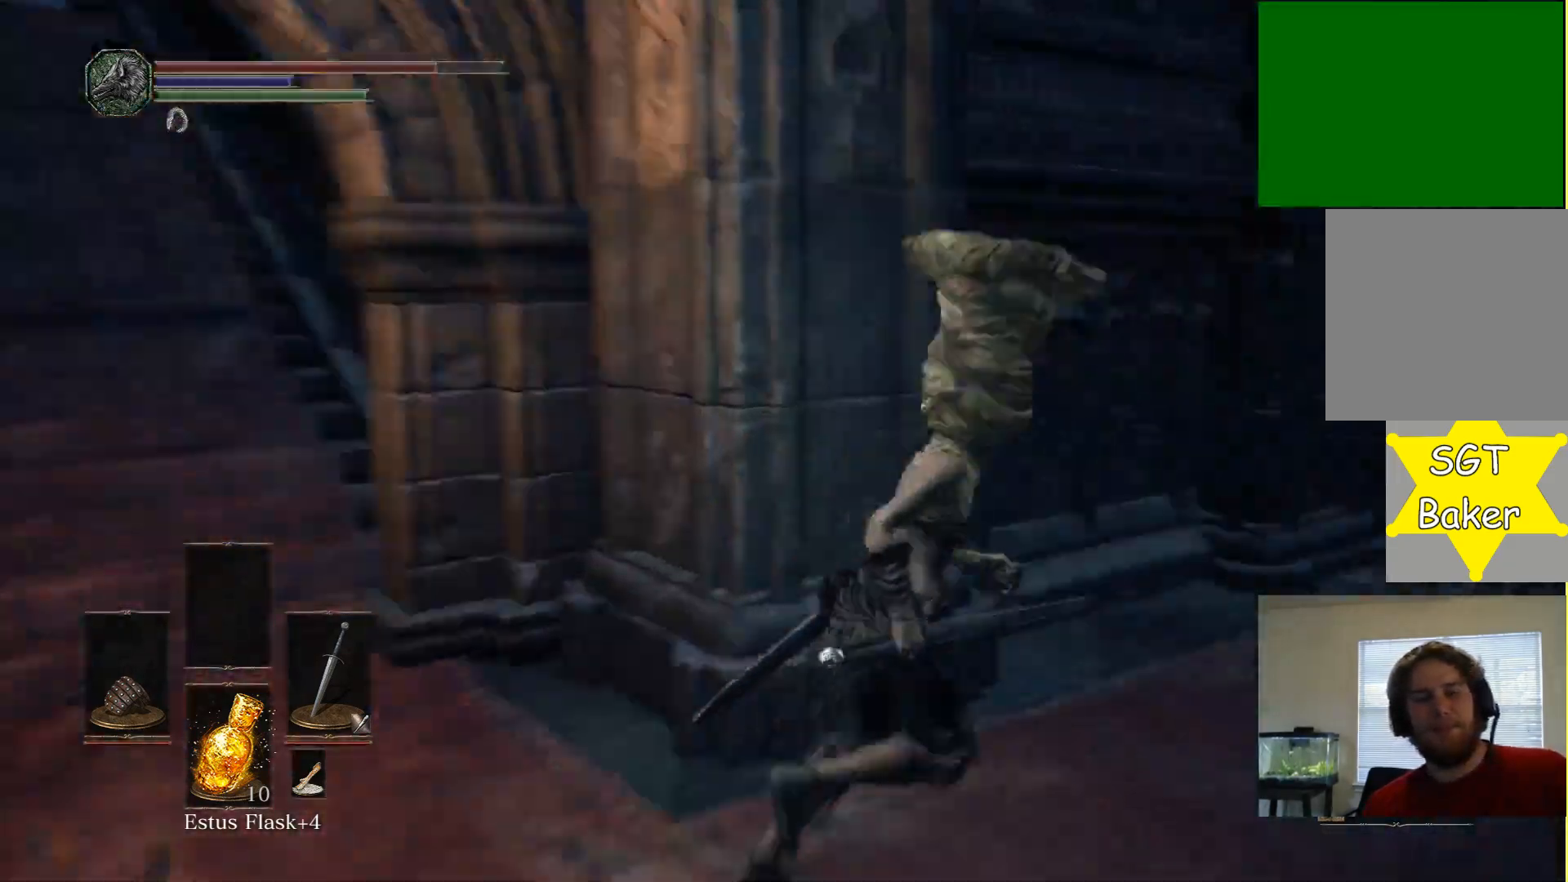
{"buttons": [], "left_stick": "up", "right_stick": "down-right", "events": [[100, "left_stick", "up-right"], [117, "right_stick", "center"], [333, "left_stick", "up"], [333, "right_stick", "right"], [483, "right_stick", "down-right"]]}
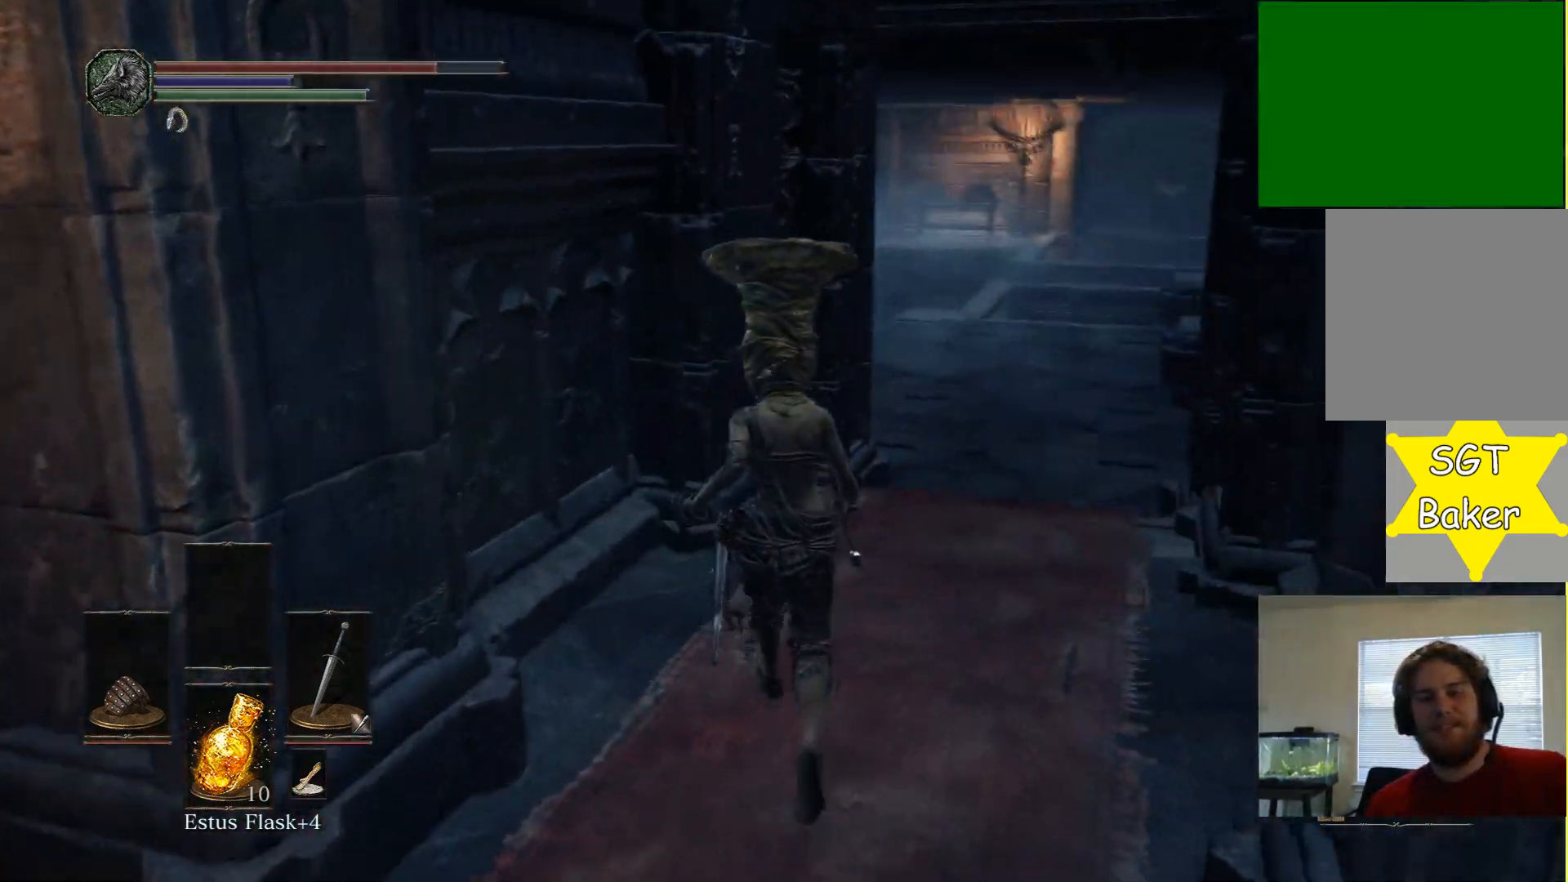
{"buttons": [], "left_stick": "up", "right_stick": "center", "events": [[33, "right_stick", "down"], [67, "left_stick", "up-right"], [183, "right_stick", "center"], [250, "left_stick", "up"]]}
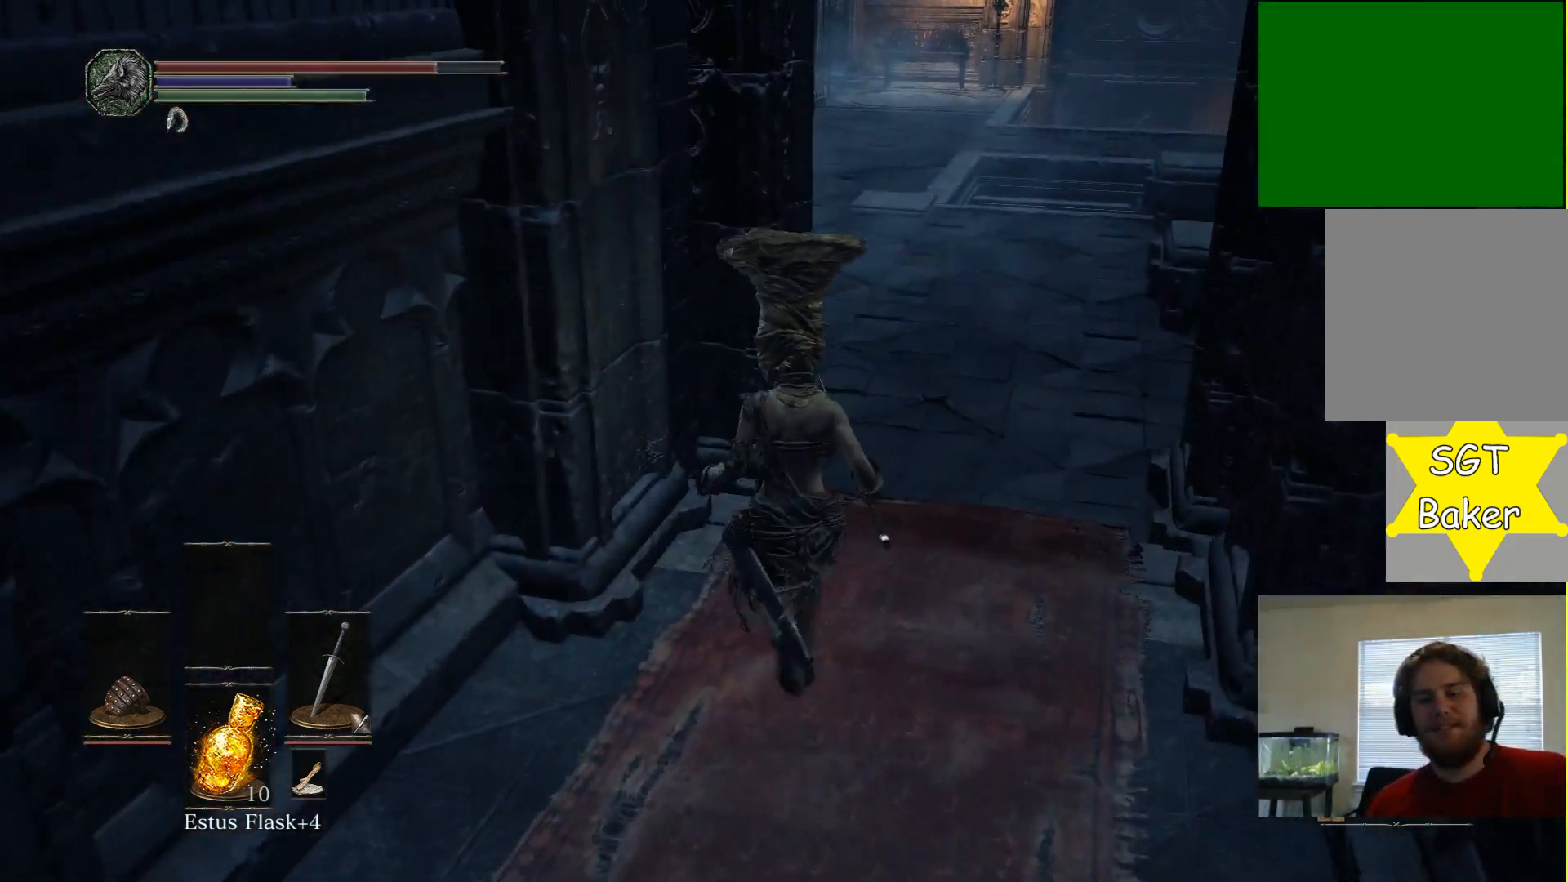
{"buttons": [], "left_stick": "up", "right_stick": "center", "events": [[67, "left_stick", "up-right"], [150, "right_stick", "up"], [200, "left_stick", "up"], [400, "right_stick", "center"]]}
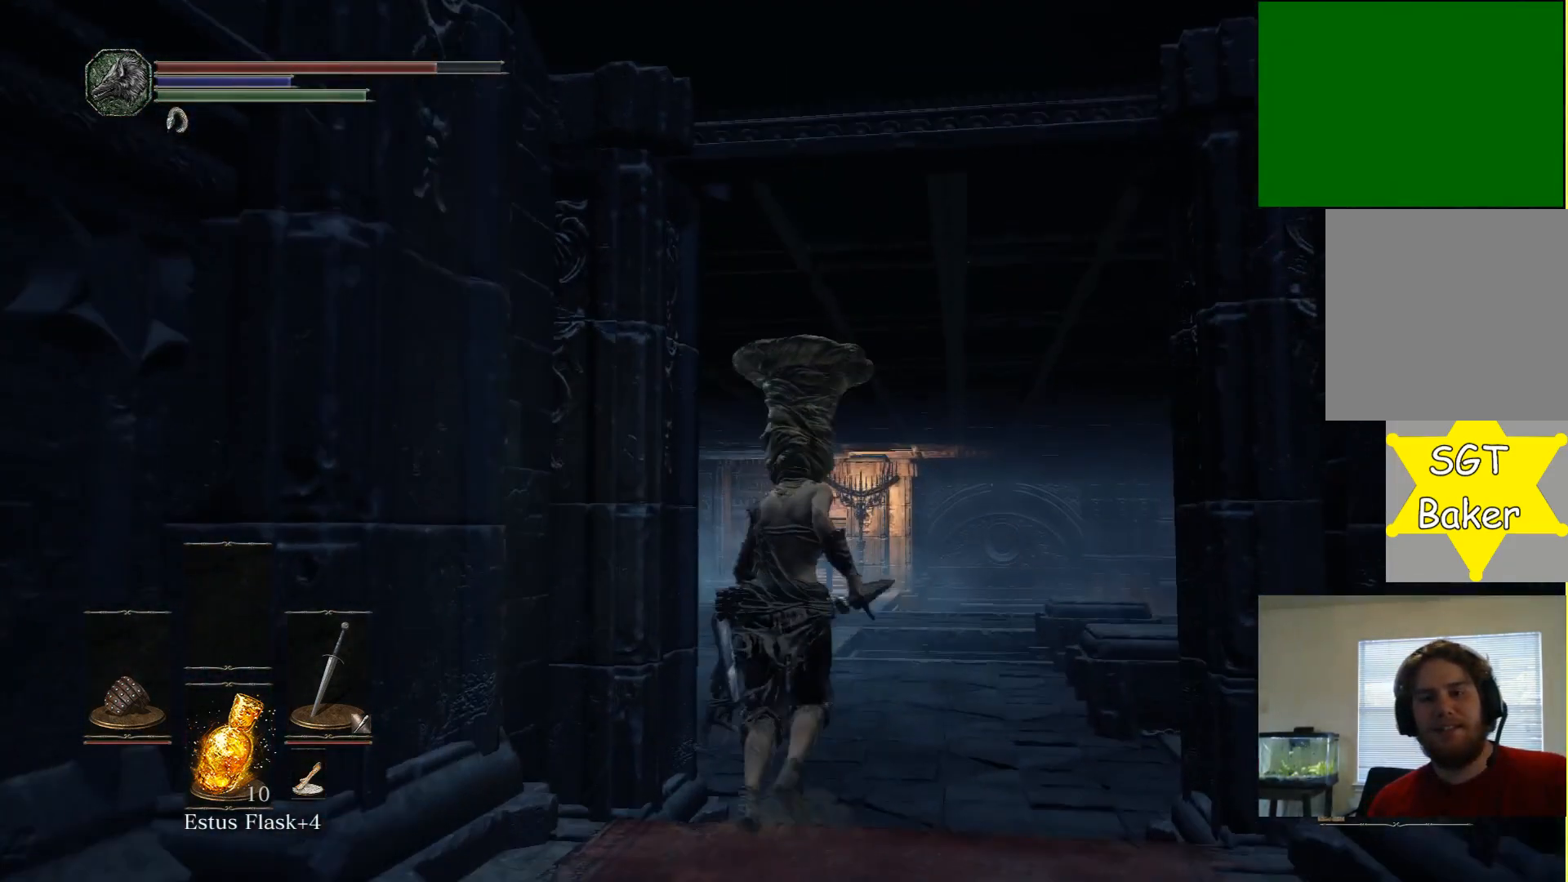
{"buttons": [], "left_stick": "up", "right_stick": "down", "events": [[317, "right_stick", "down"]]}
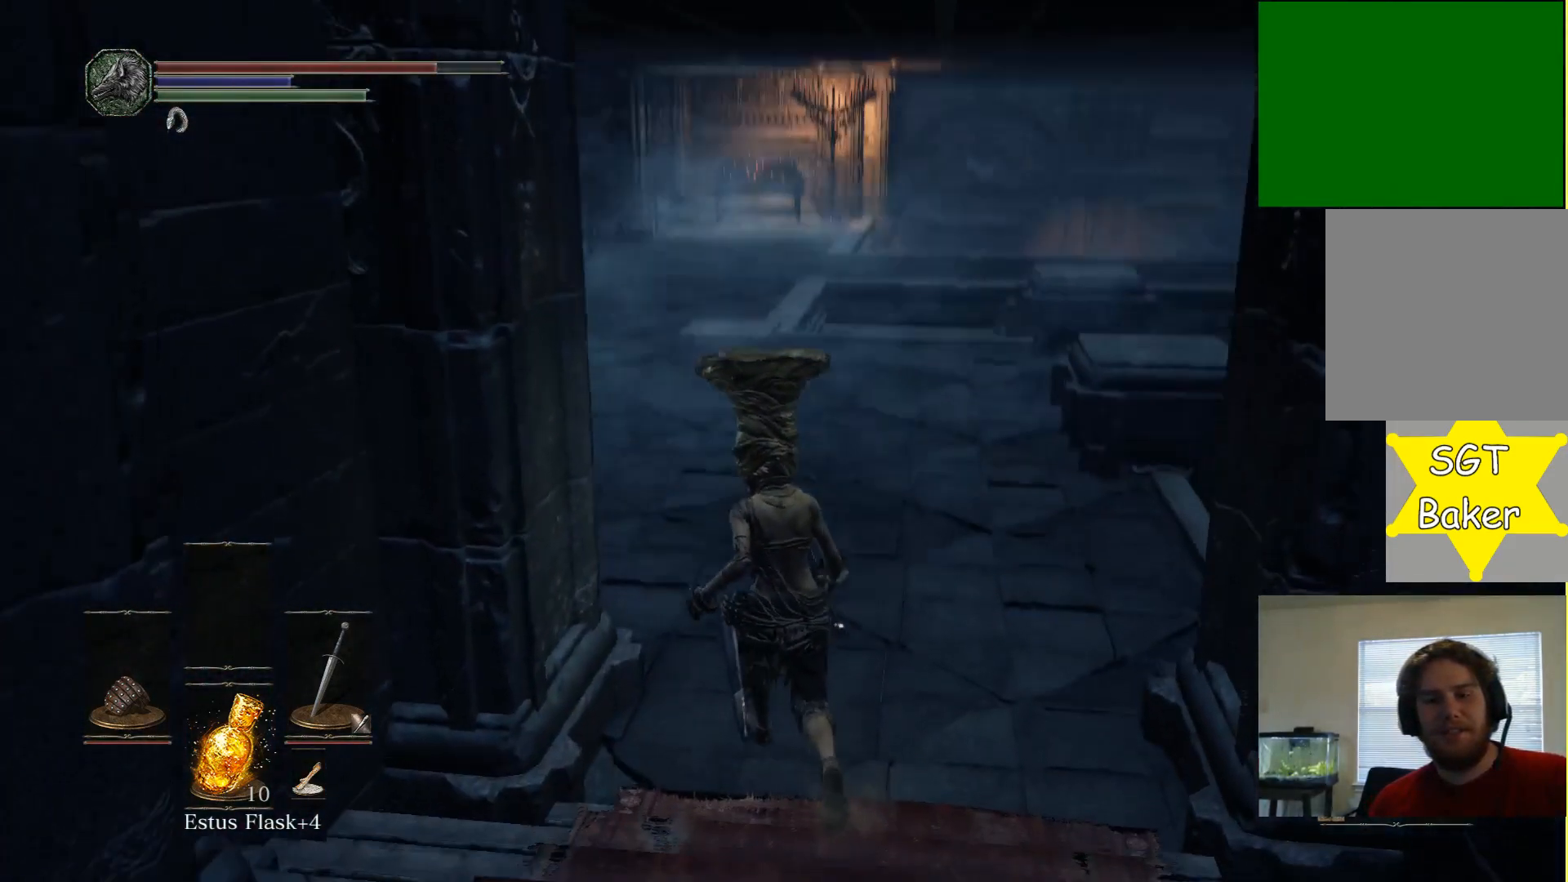
{"buttons": [], "left_stick": "up", "right_stick": "down-right", "events": [[117, "left_stick", "up-right"], [183, "right_stick", "center"], [317, "right_stick", "down-right"], [483, "left_stick", "up"]]}
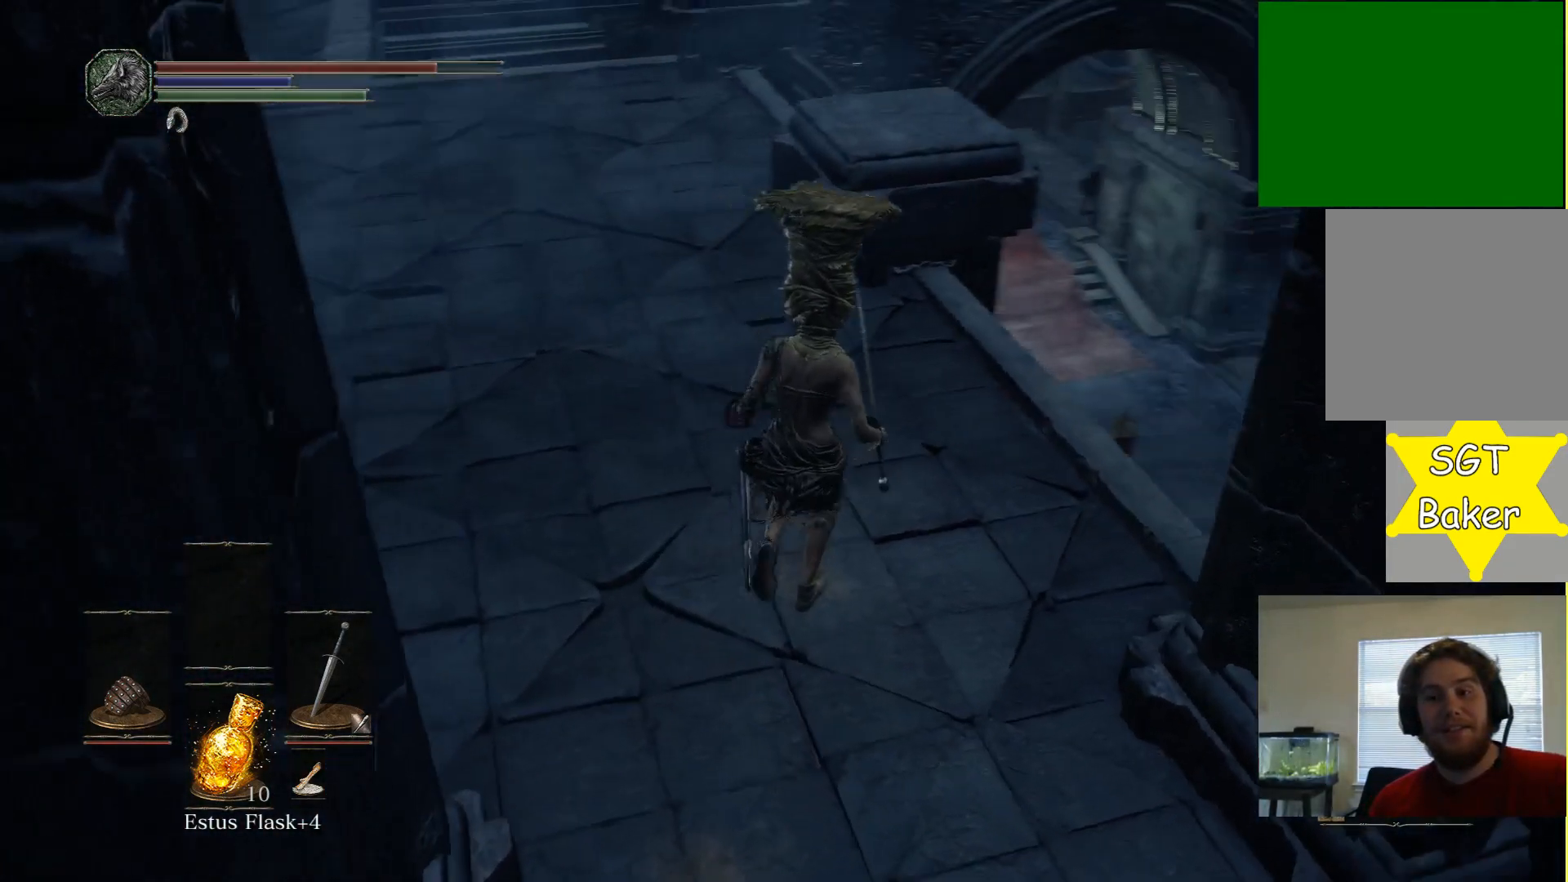
{"buttons": [], "left_stick": "up-left", "right_stick": "down", "events": [[67, "right_stick", "center"], [167, "left_stick", "up-left"], [467, "right_stick", "down"]]}
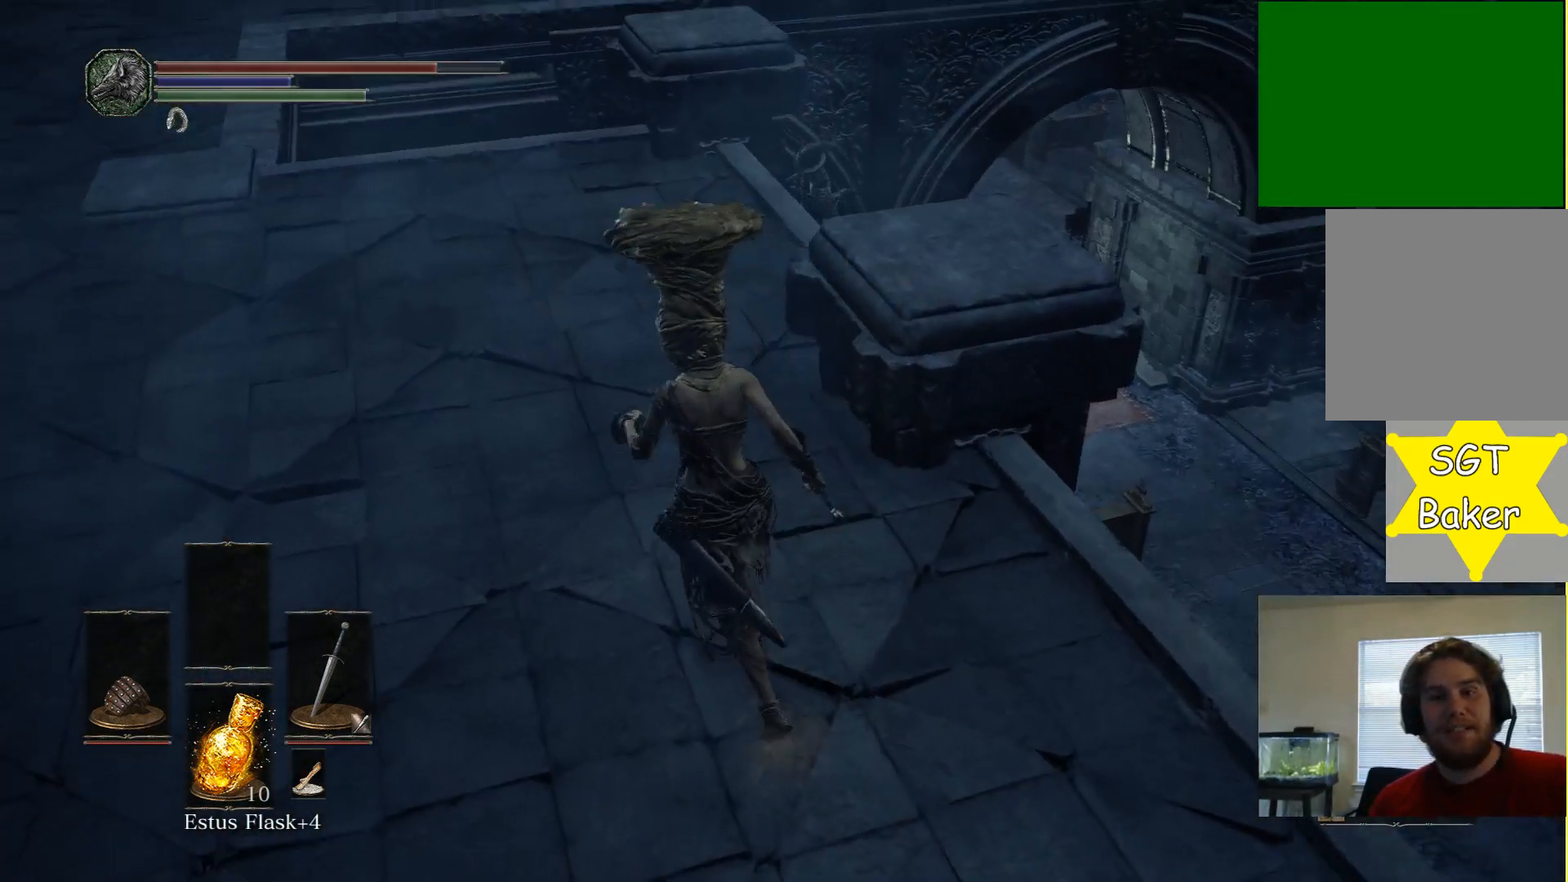
{"buttons": [], "left_stick": "up-left", "right_stick": "center", "events": [[50, "left_stick", "up"], [167, "right_stick", "center"], [250, "left_stick", "up-left"]]}
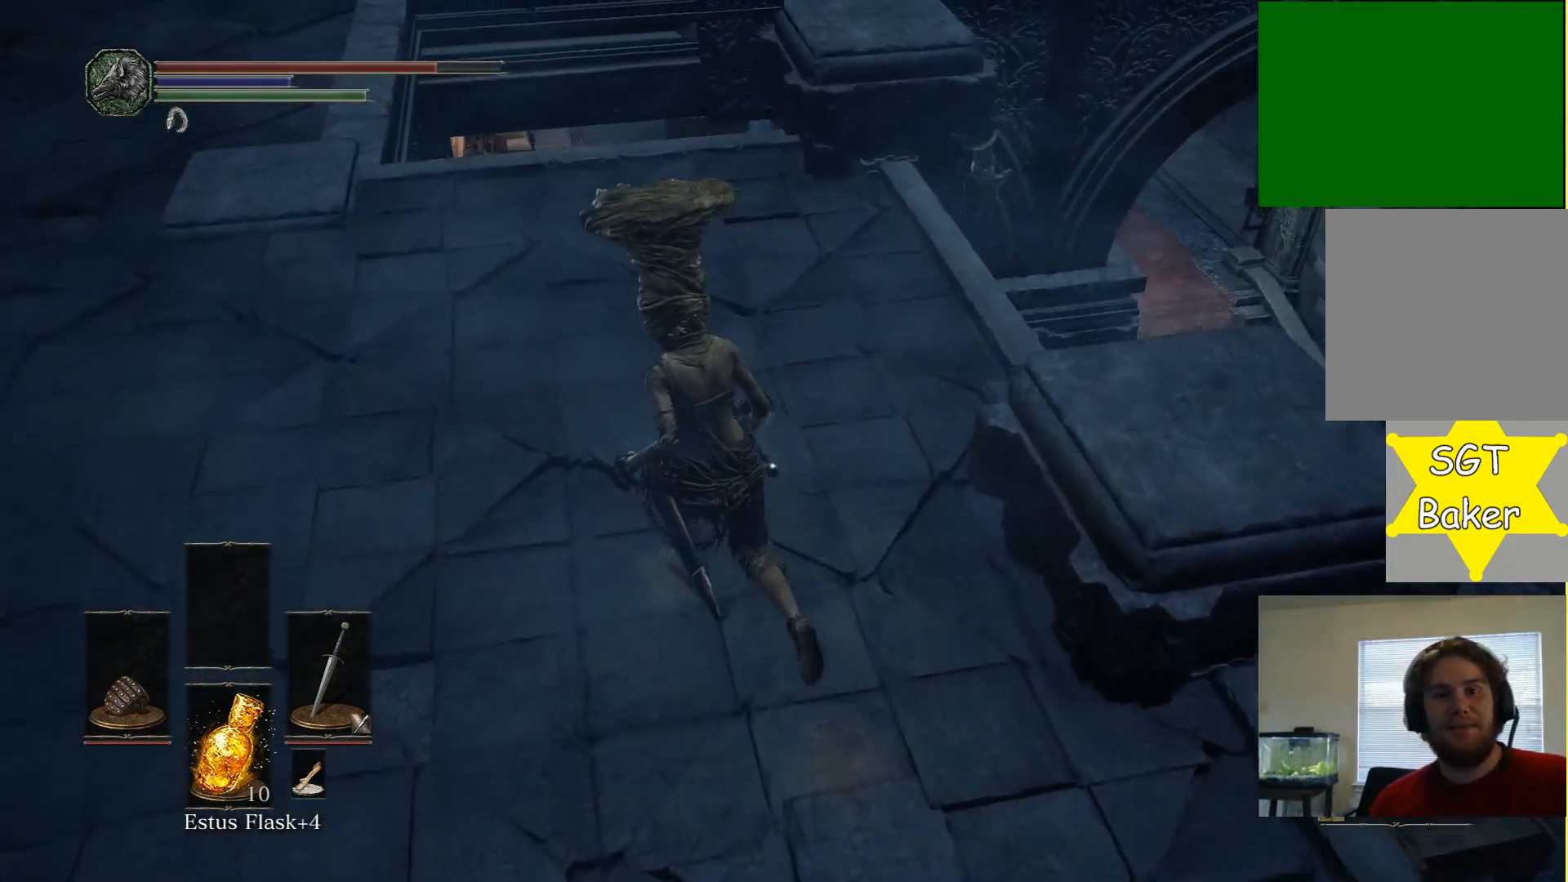
{"buttons": [], "left_stick": "up-left", "right_stick": "down-right", "events": [[150, "right_stick", "right"], [317, "right_stick", "down-right"]]}
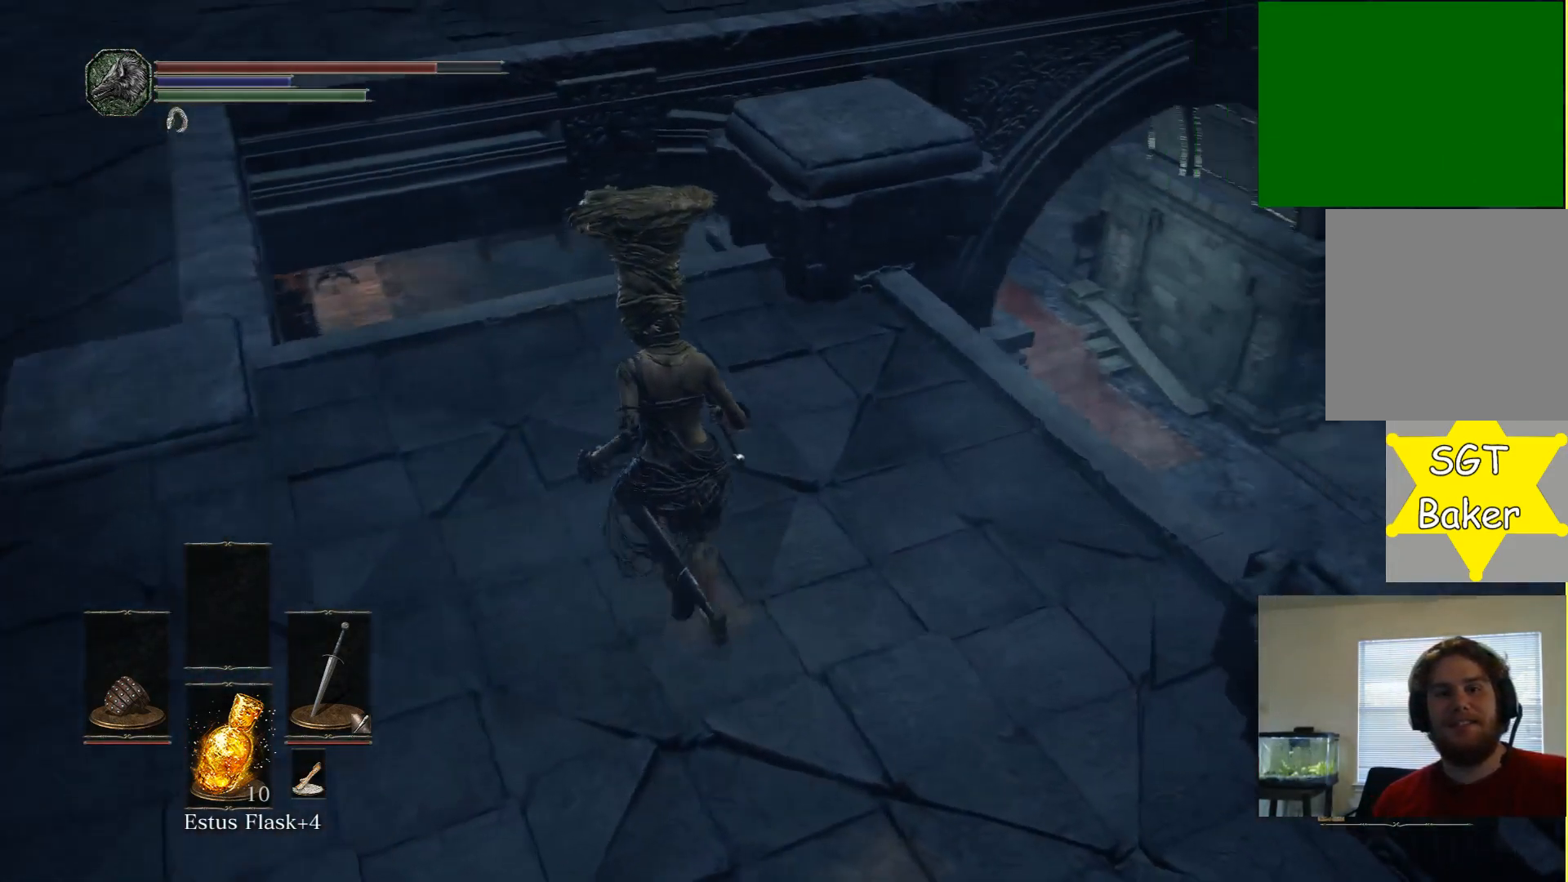
{"buttons": [], "left_stick": "up", "right_stick": "down-right", "events": [[83, "right_stick", "center"], [217, "left_stick", "up"], [500, "right_stick", "down-right"]]}
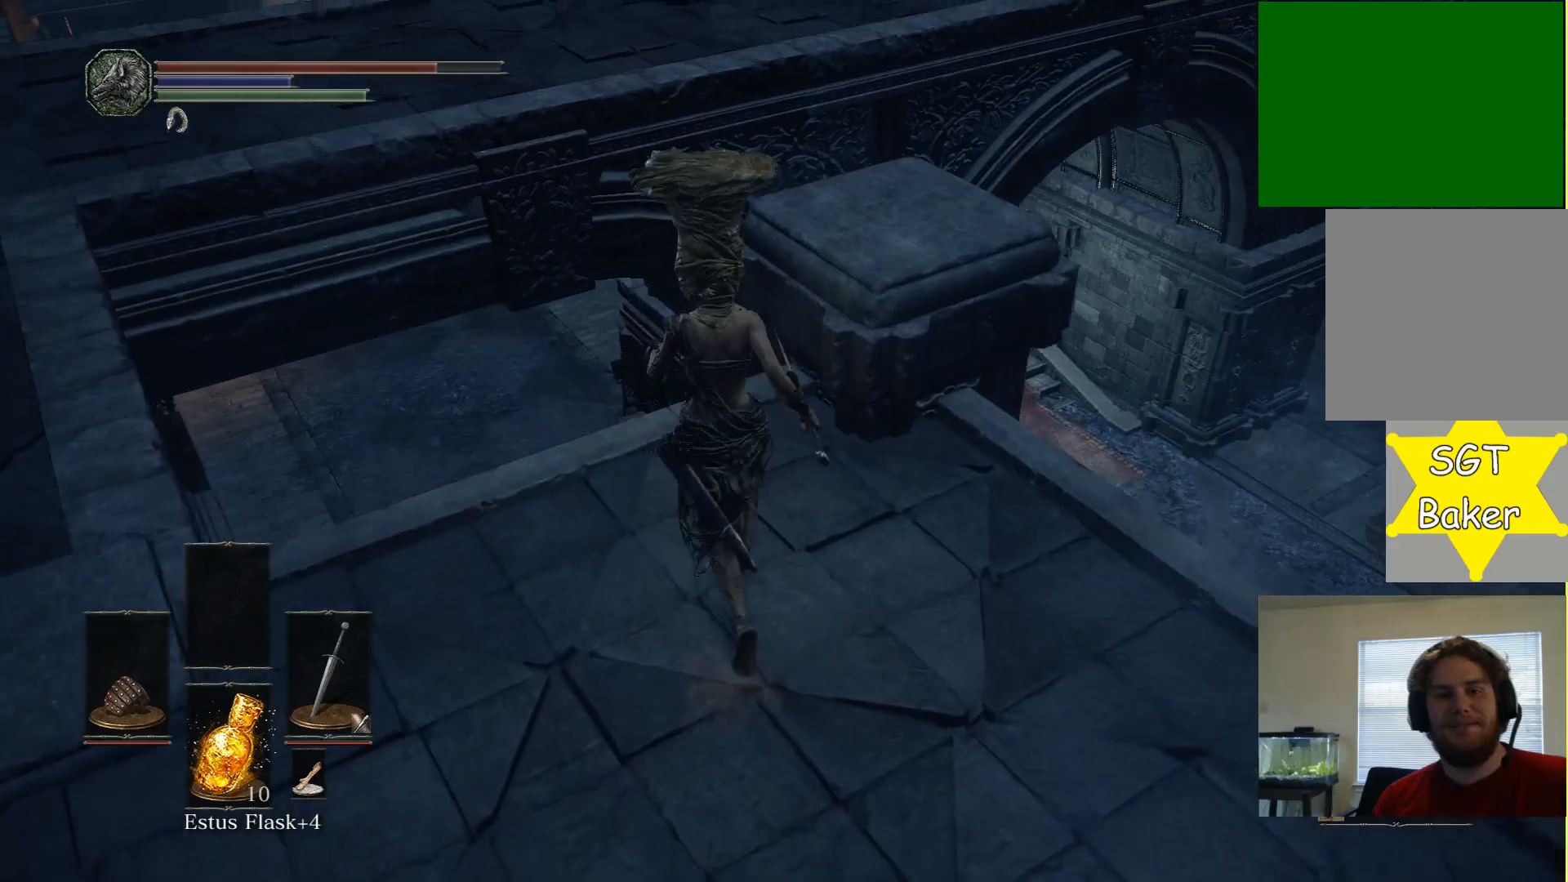
{"buttons": [], "left_stick": "center", "right_stick": "down", "events": [[167, "left_stick", "center"], [450, "right_stick", "down"]]}
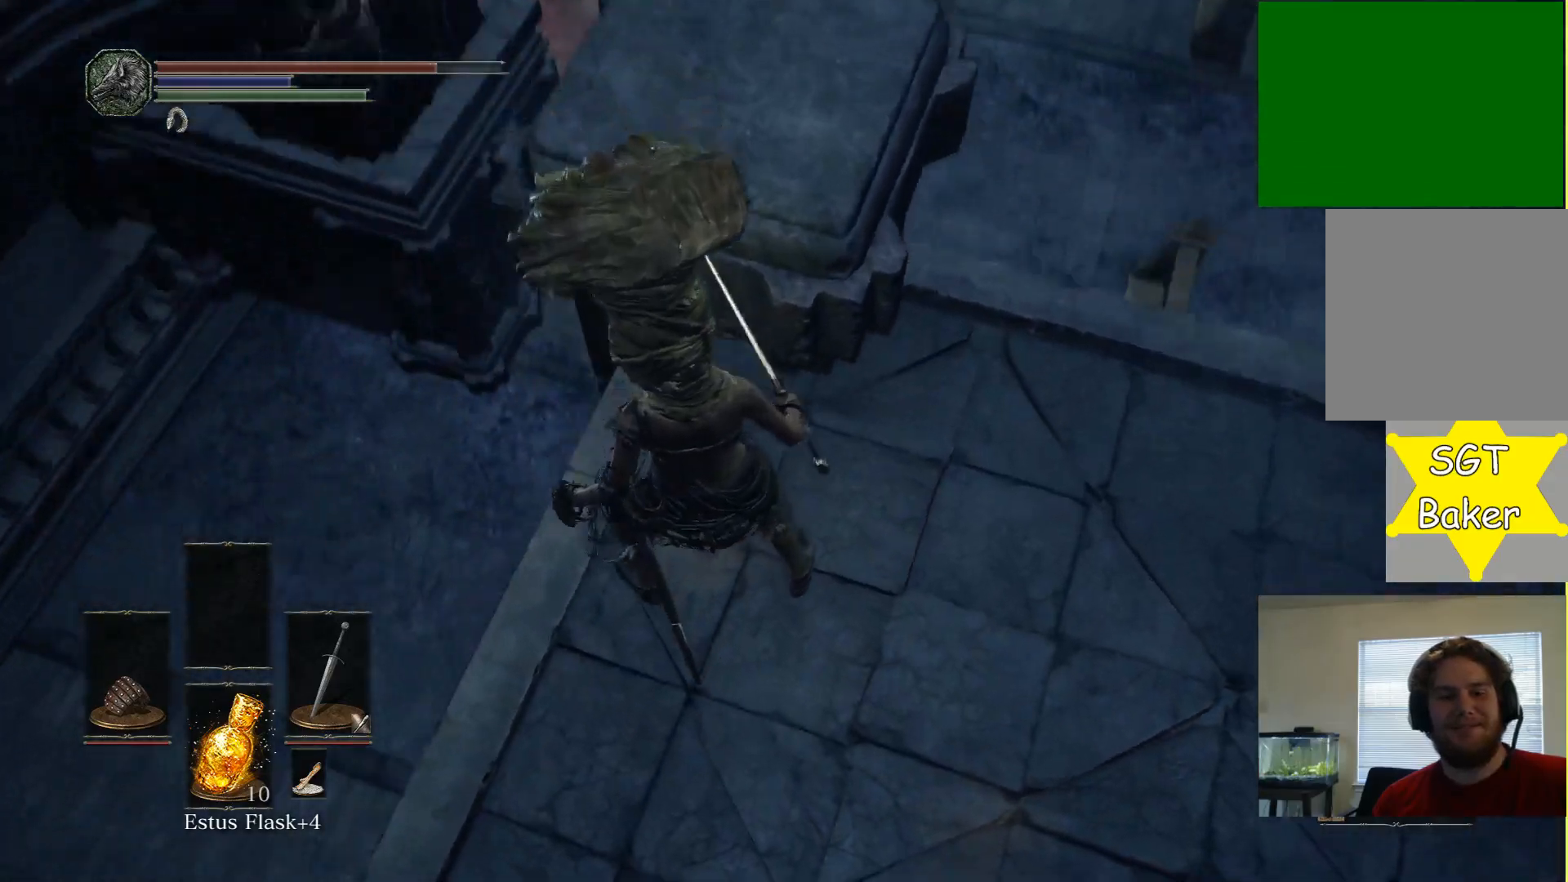
{"buttons": [], "left_stick": "center", "right_stick": "right", "events": [[200, "right_stick", "center"], [483, "right_stick", "right"]]}
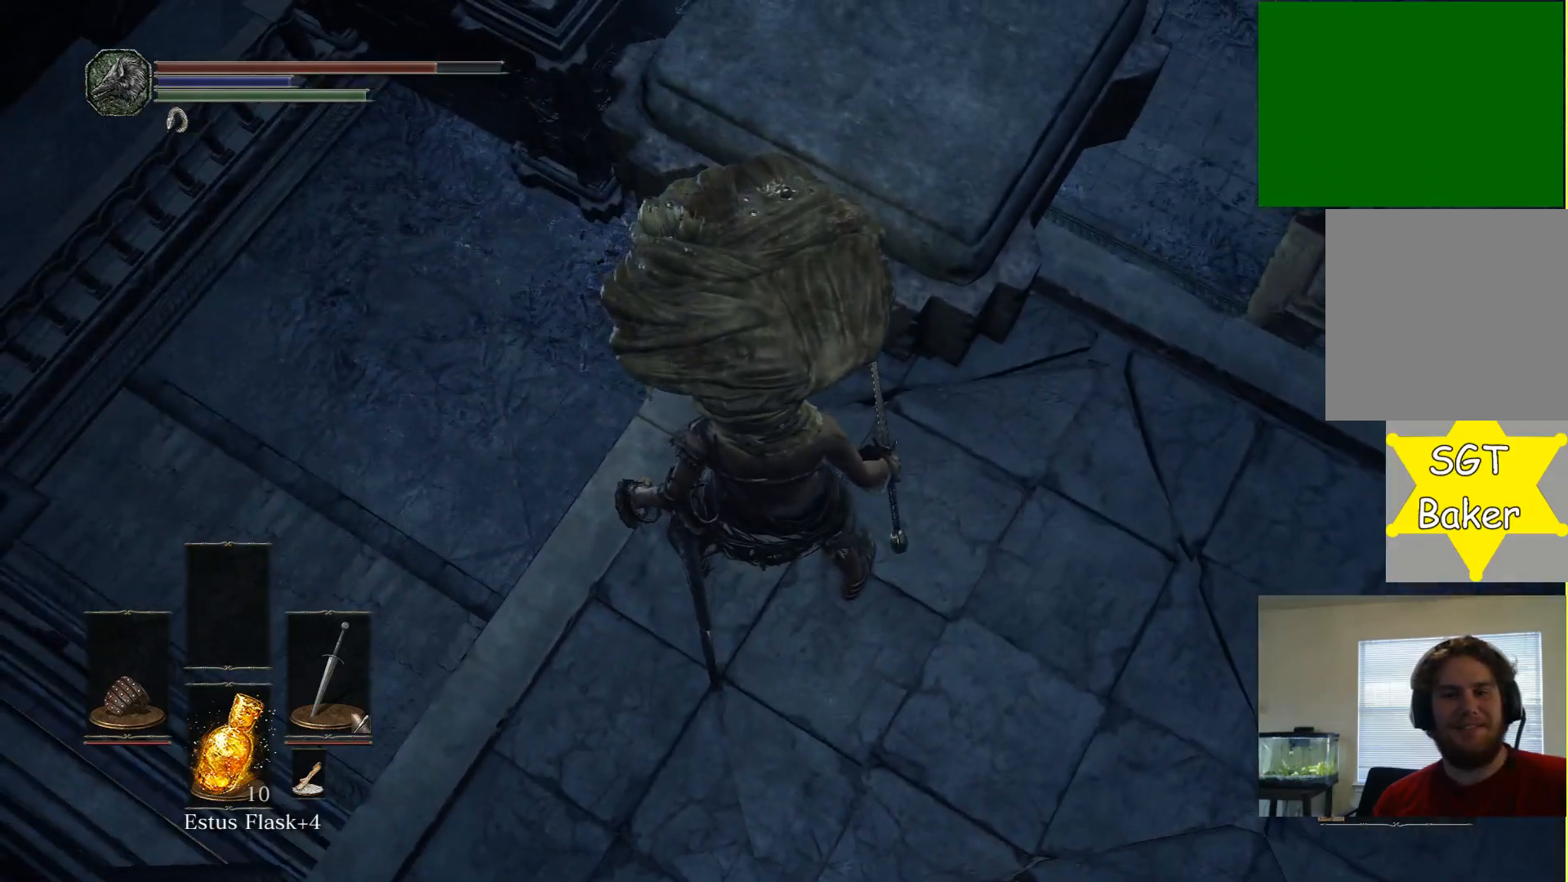
{"buttons": [], "left_stick": "down-right", "right_stick": "up-left", "events": [[167, "left_stick", "down"], [167, "right_stick", "up"], [400, "left_stick", "down-right"], [400, "right_stick", "up-left"]]}
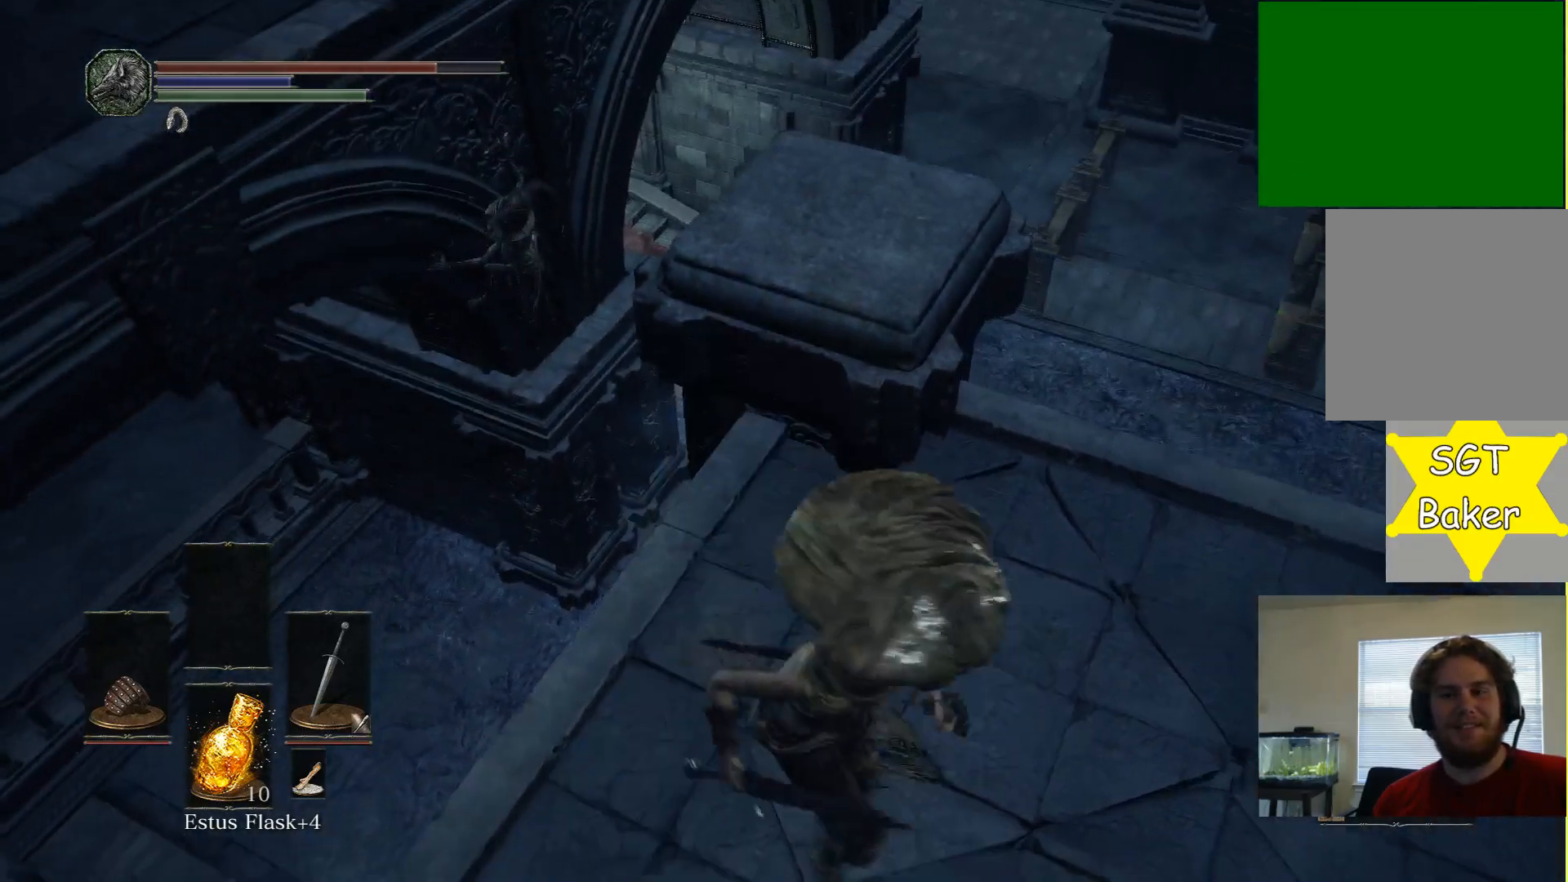
{"buttons": [], "left_stick": "right", "right_stick": "up-right", "events": [[67, "right_stick", "center"], [133, "left_stick", "right"], [133, "right_stick", "right"], [333, "right_stick", "up-right"]]}
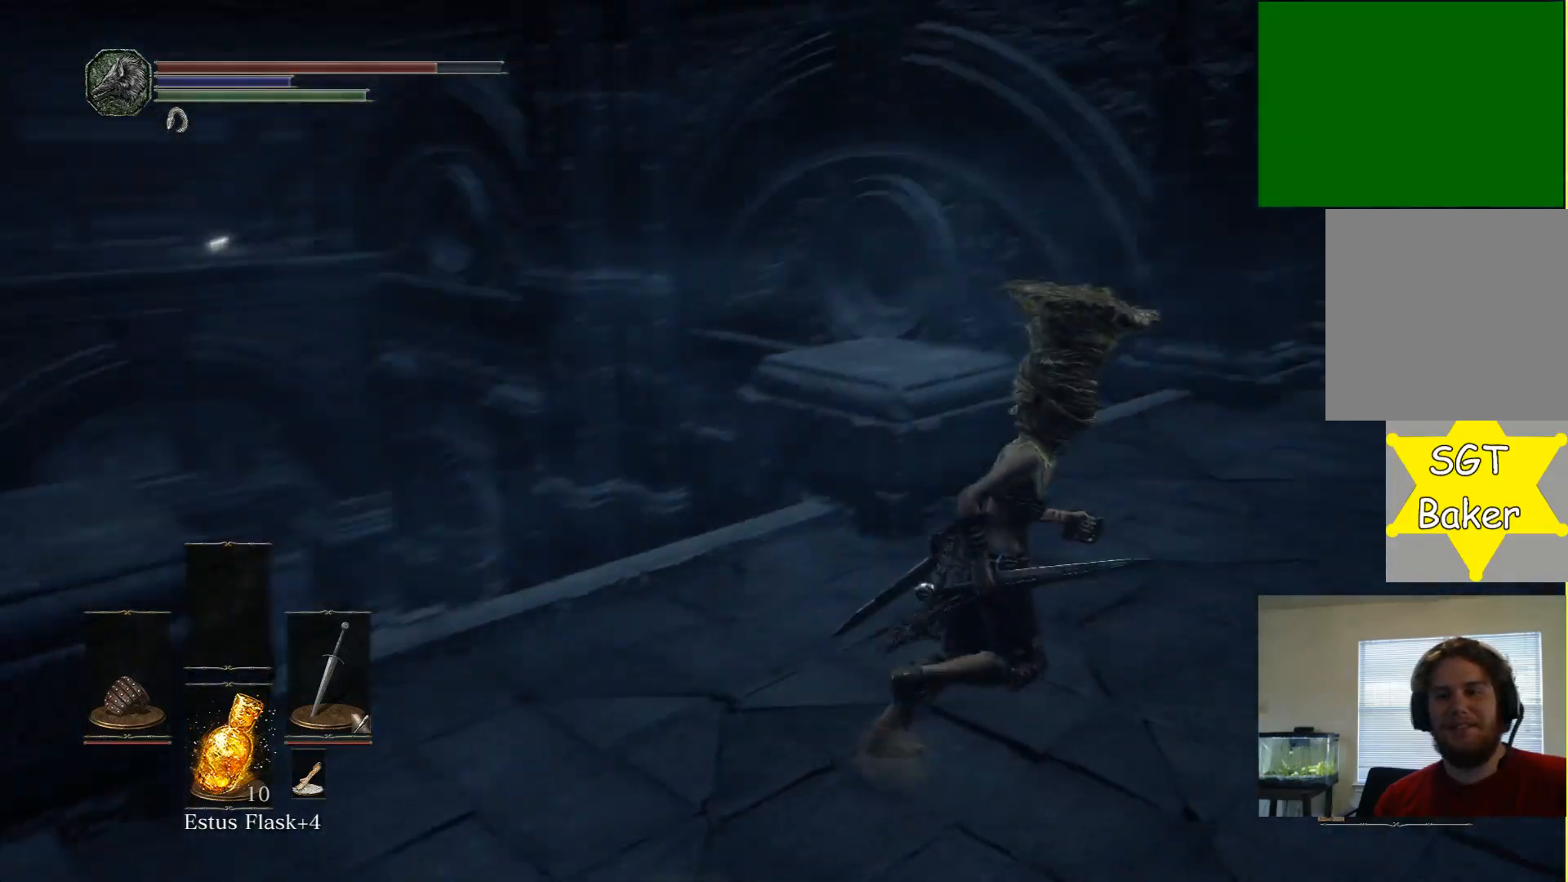
{"buttons": [], "left_stick": "up", "right_stick": "center", "events": [[67, "right_stick", "center"], [117, "left_stick", "up-right"], [350, "left_stick", "up"]]}
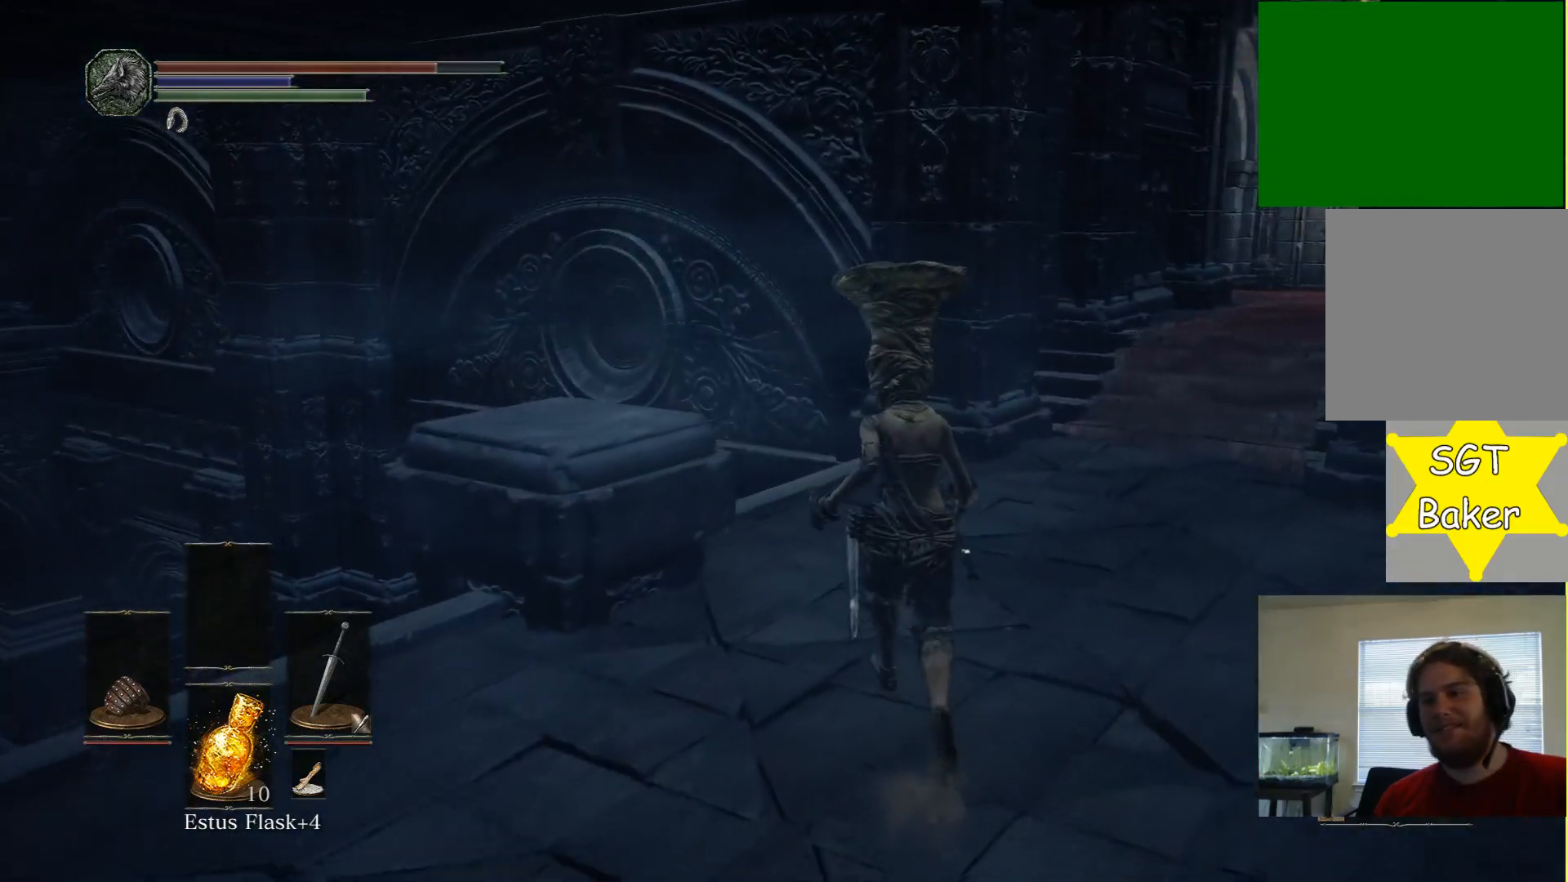
{"buttons": [], "left_stick": "up", "right_stick": "center", "events": [[250, "right_stick", "down-right"], [383, "right_stick", "center"]]}
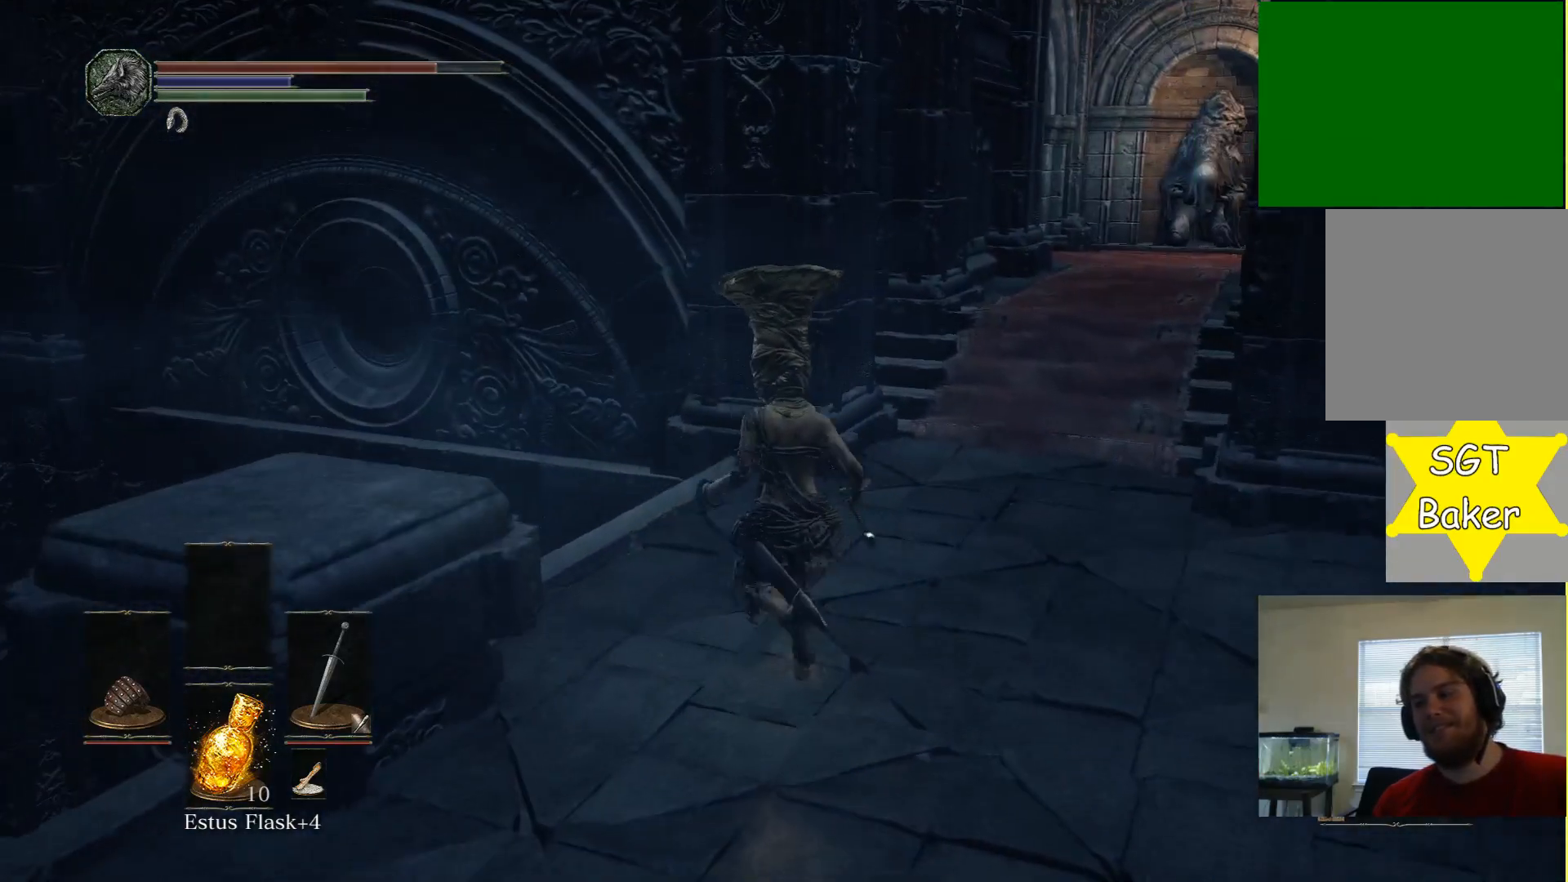
{"buttons": ["B"], "left_stick": "up", "right_stick": "center", "events": [[67, "B", "down"], [117, "left_stick", "up-right"], [283, "left_stick", "up"]]}
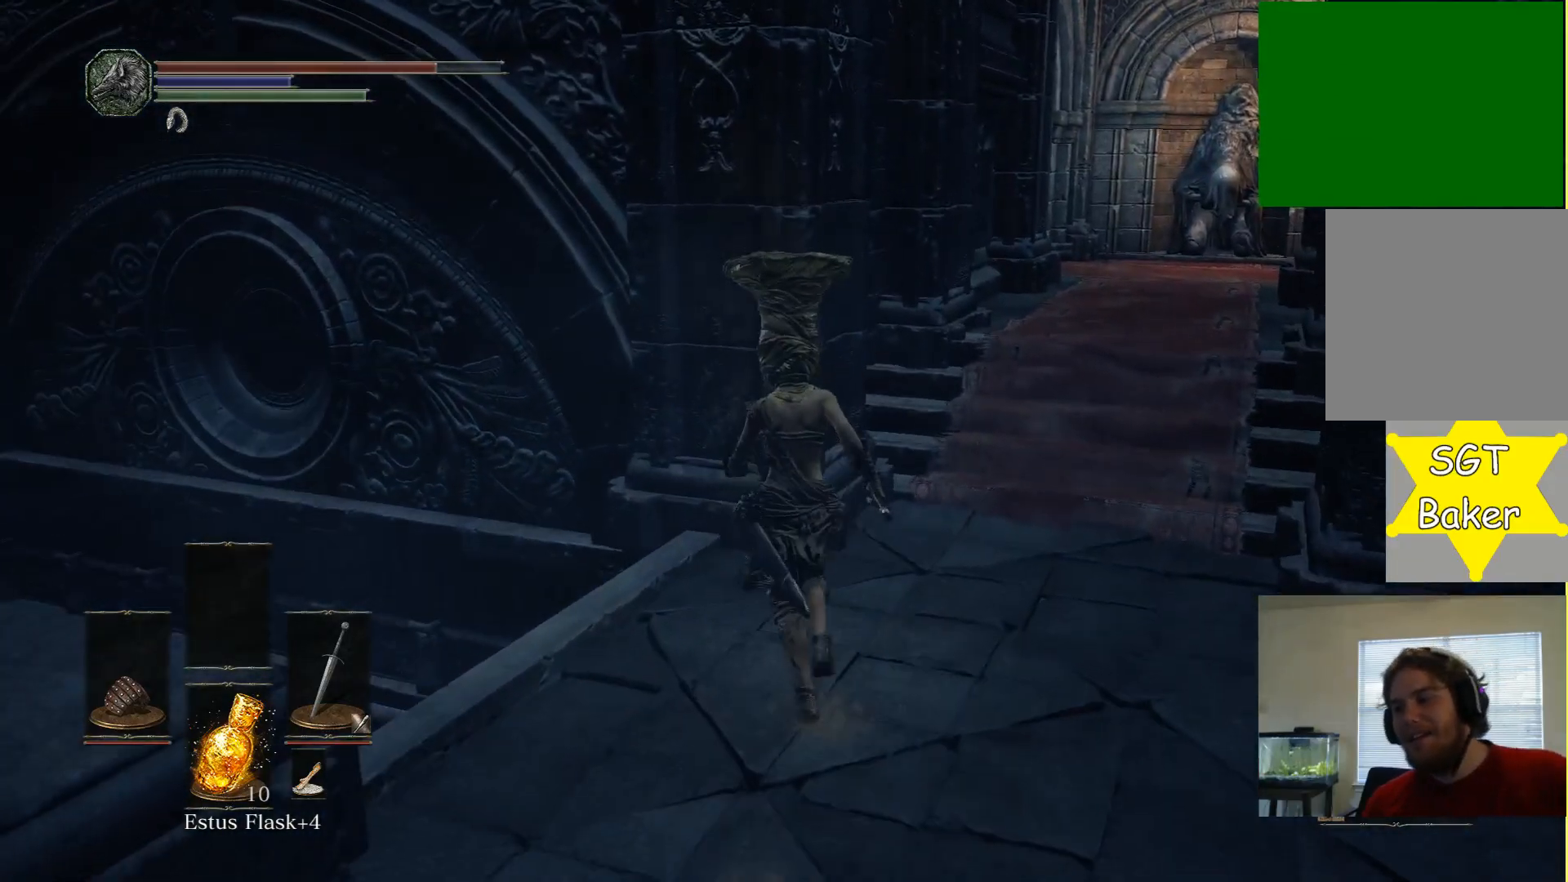
{"buttons": ["B"], "left_stick": "up", "right_stick": "center", "events": []}
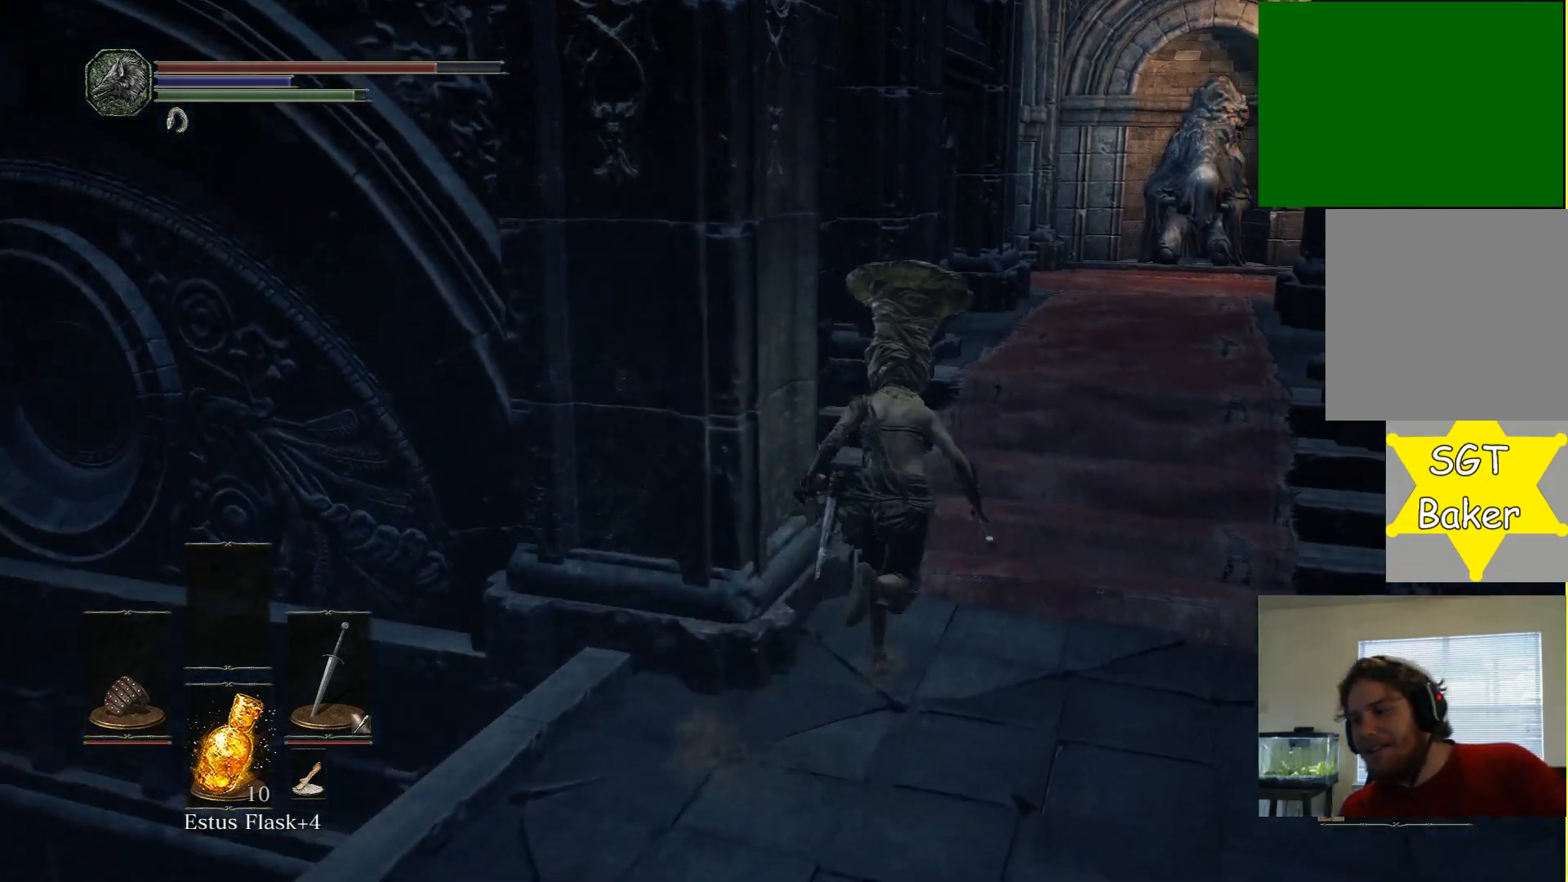
{"buttons": ["B"], "left_stick": "up", "right_stick": "center", "events": []}
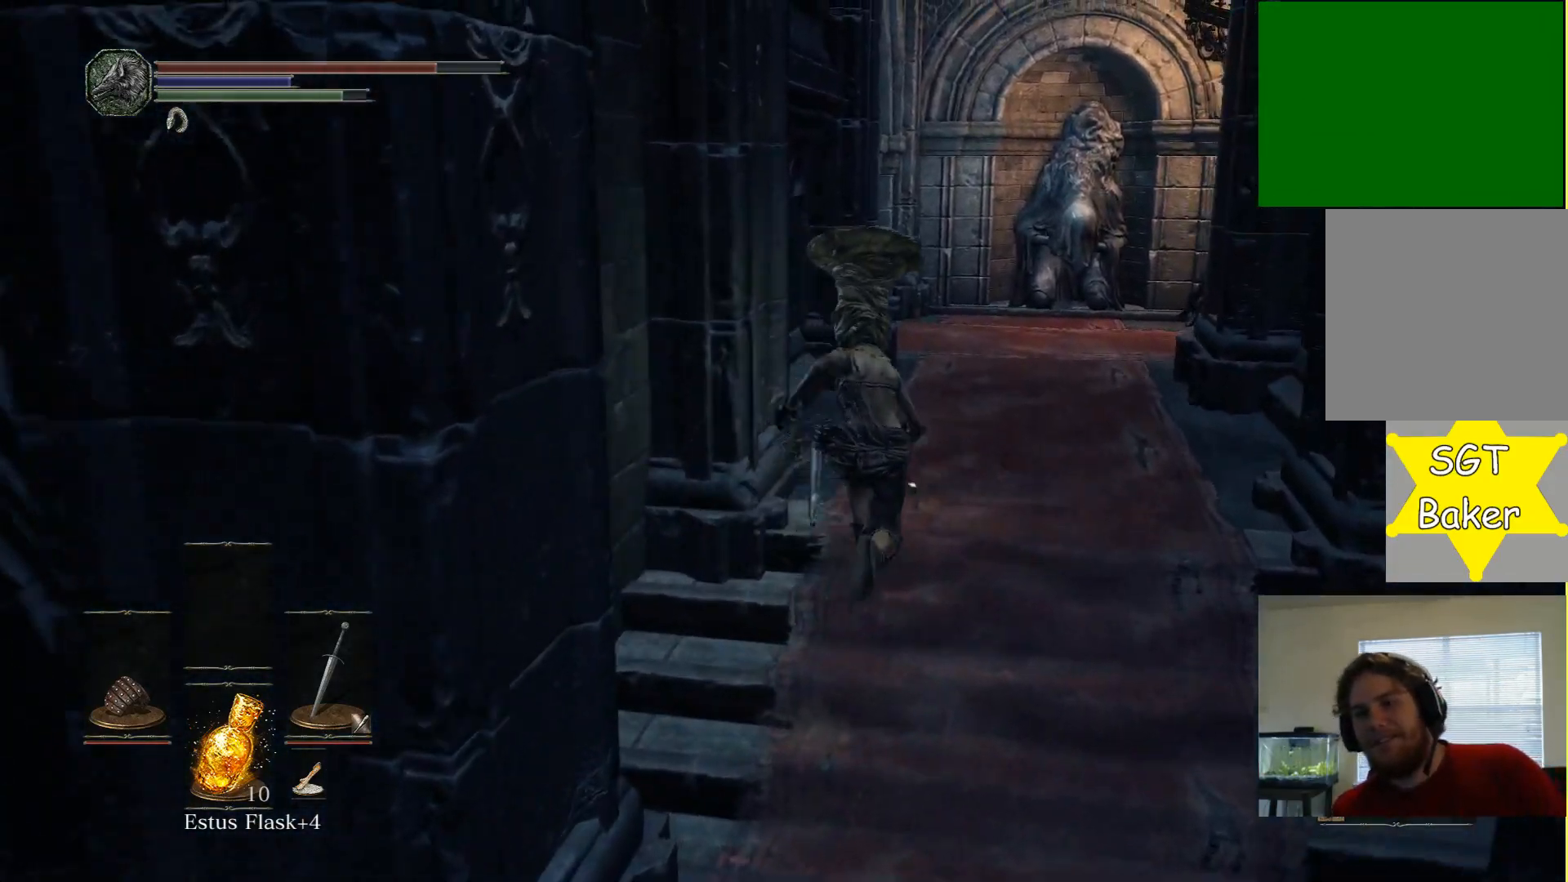
{"buttons": ["B"], "left_stick": "up", "right_stick": "center", "events": [[183, "left_stick", "up-right"], [333, "left_stick", "up"]]}
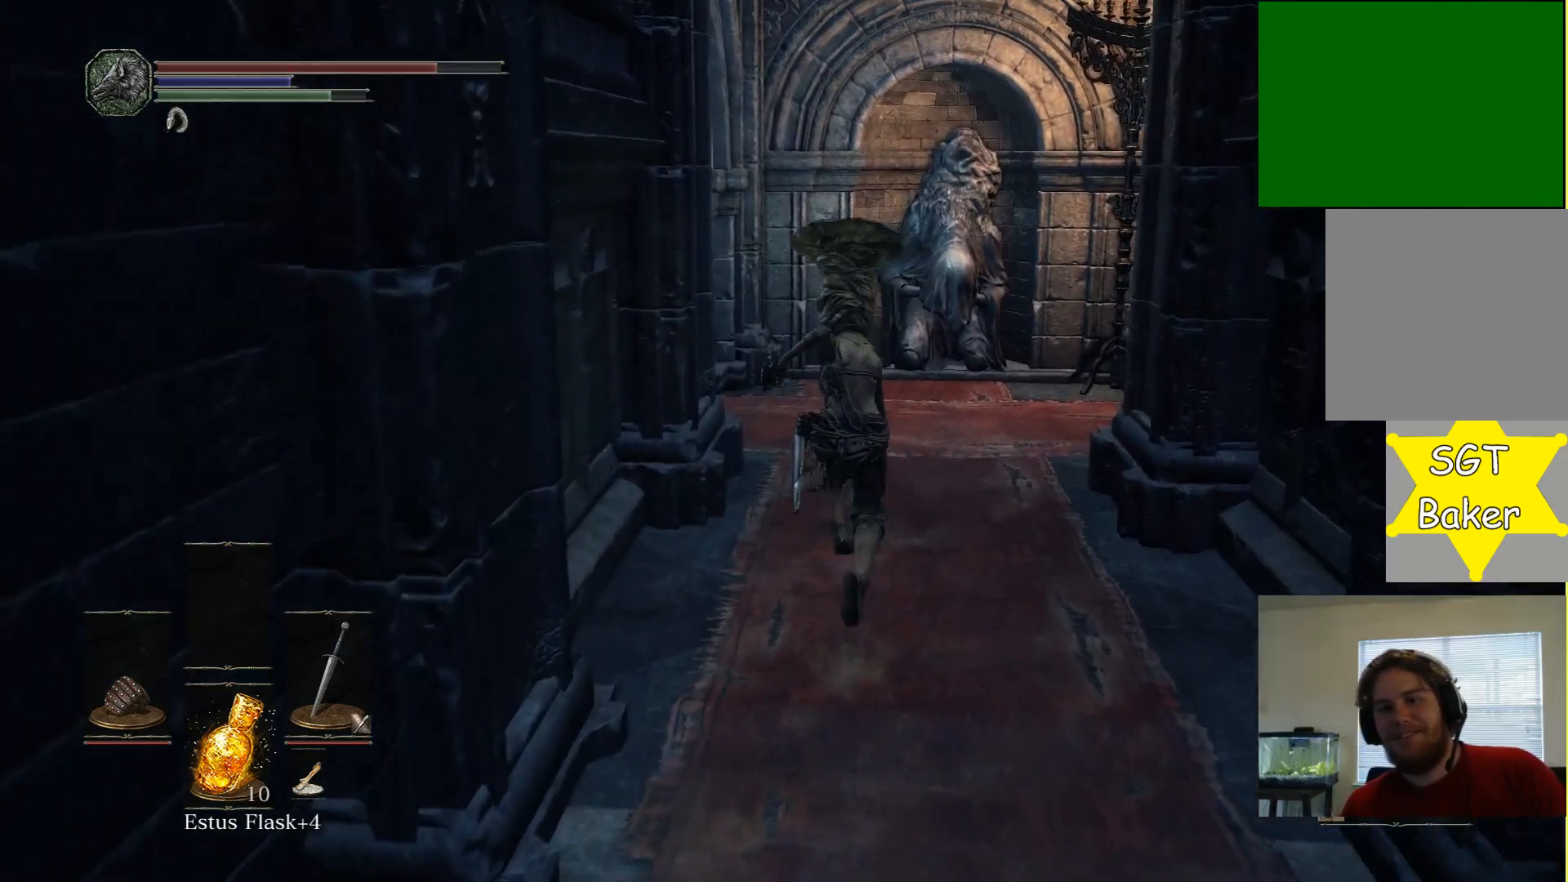
{"buttons": [], "left_stick": "up", "right_stick": "center", "events": [[467, "B", "up"]]}
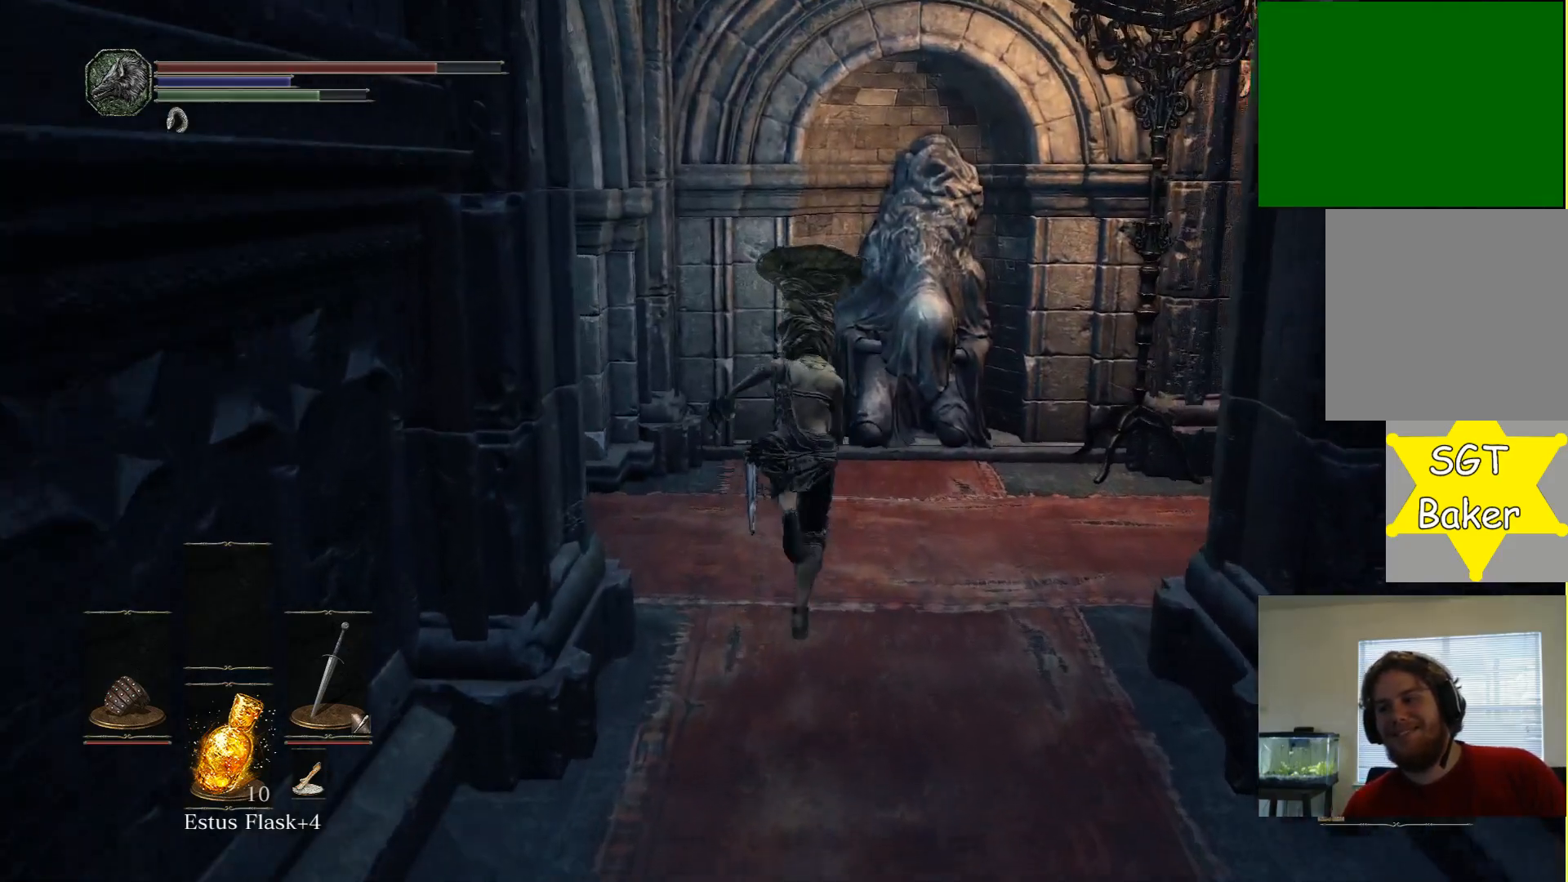
{"buttons": [], "left_stick": "up-left", "right_stick": "left", "events": [[133, "right_stick", "left"], [150, "left_stick", "up-left"]]}
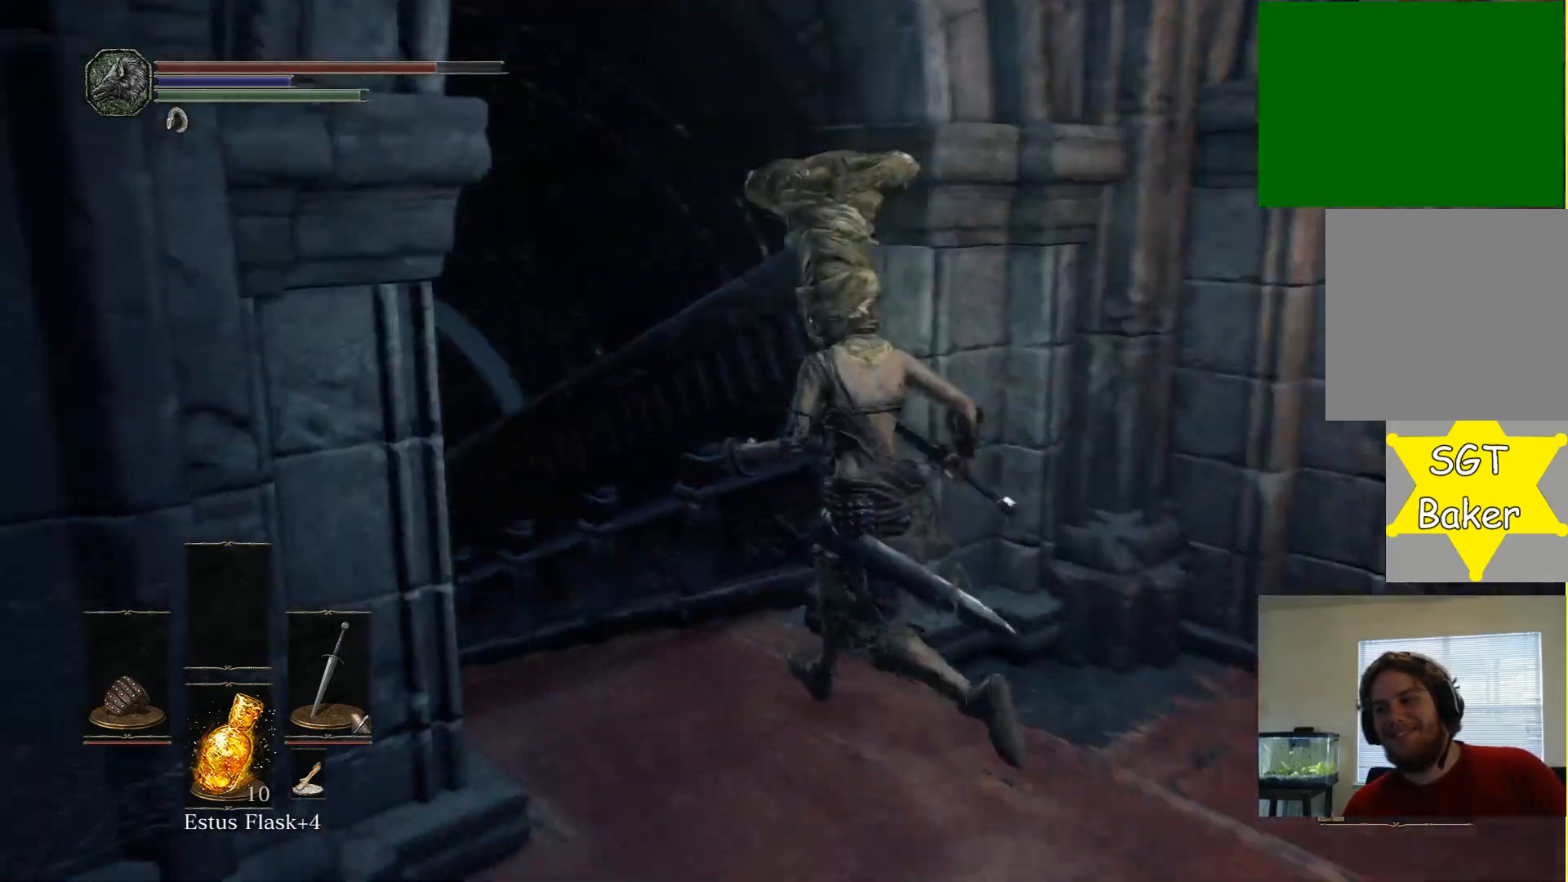
{"buttons": [], "left_stick": "up", "right_stick": "center", "events": [[100, "right_stick", "center"], [233, "right_stick", "left"], [433, "left_stick", "up"], [450, "right_stick", "center"]]}
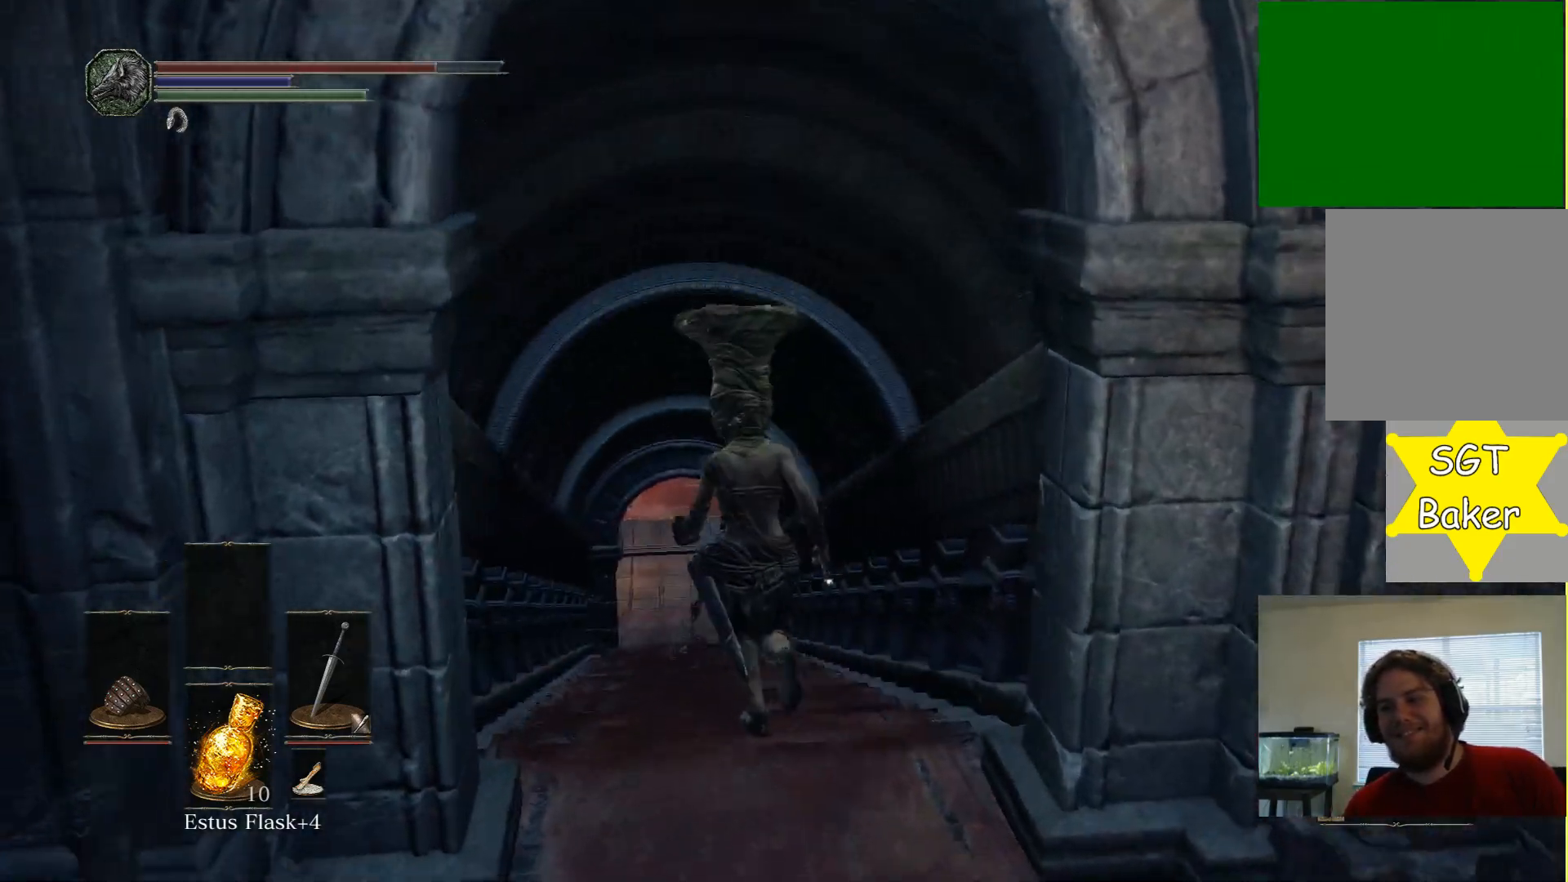
{"buttons": ["B"], "left_stick": "up", "right_stick": "center", "events": [[83, "left_stick", "up-left"], [100, "right_stick", "down-left"], [250, "left_stick", "up"], [267, "right_stick", "center"], [417, "B", "down"]]}